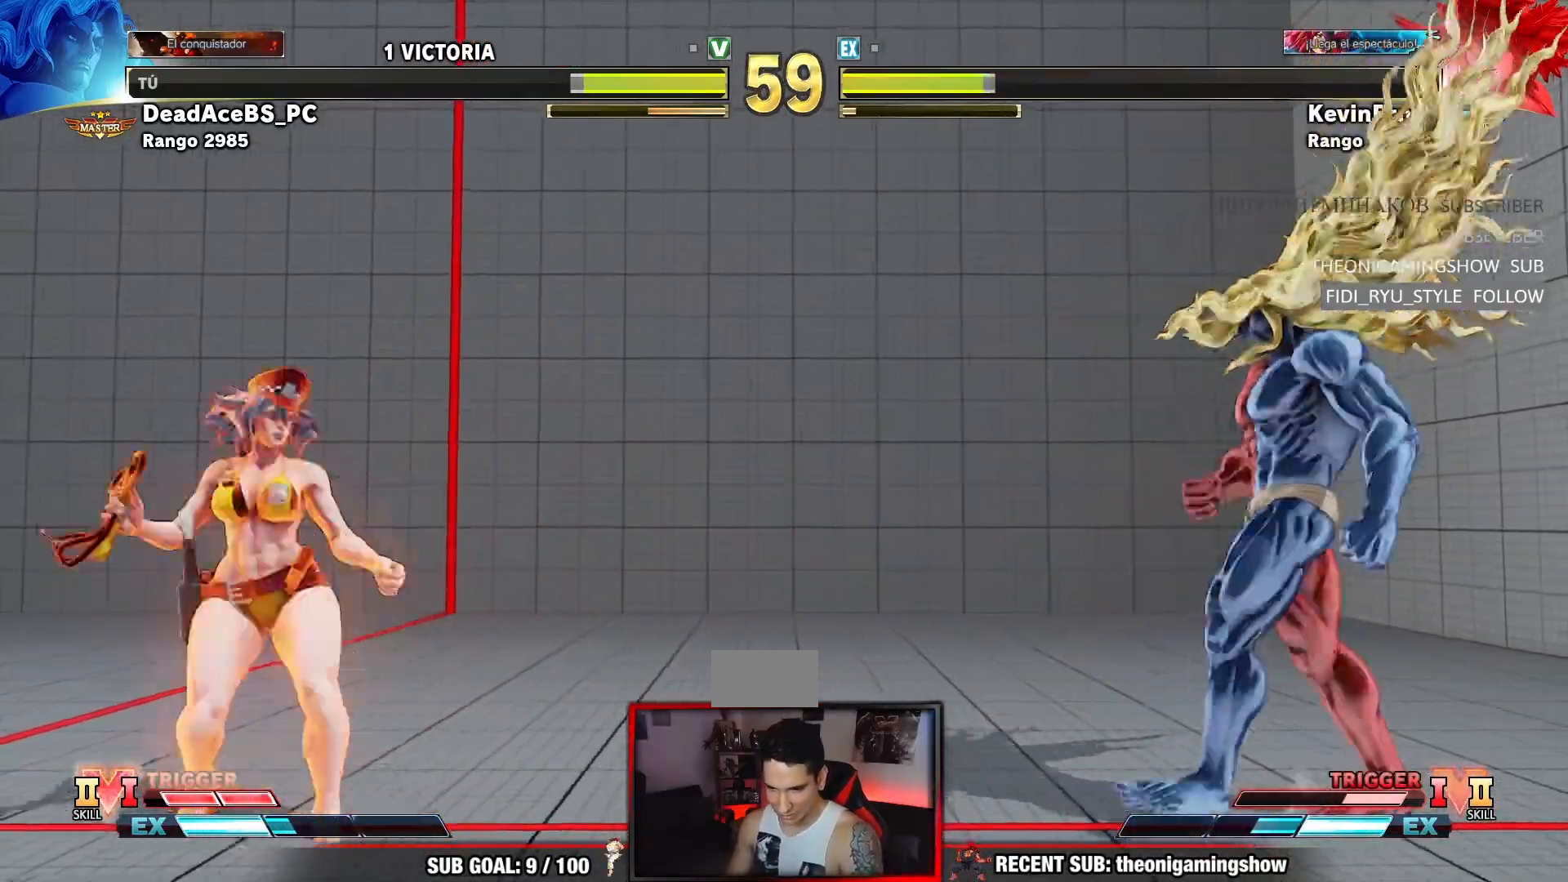
Gameplay with a controller (arcade stick); each line is a JSON object with the inputs held at the frame after it (dt_ms = milliseconds from this image to that frame). "events" lists button and stick changes between this image and that frame as [ms after this image, input, new state], when the widget could be followed in between. Not read: L3 R3.
{"dt_ms": 500, "buttons": [], "left_stick": "center", "events": [[167, "left_stick", "right"], [500, "left_stick", "center"]]}
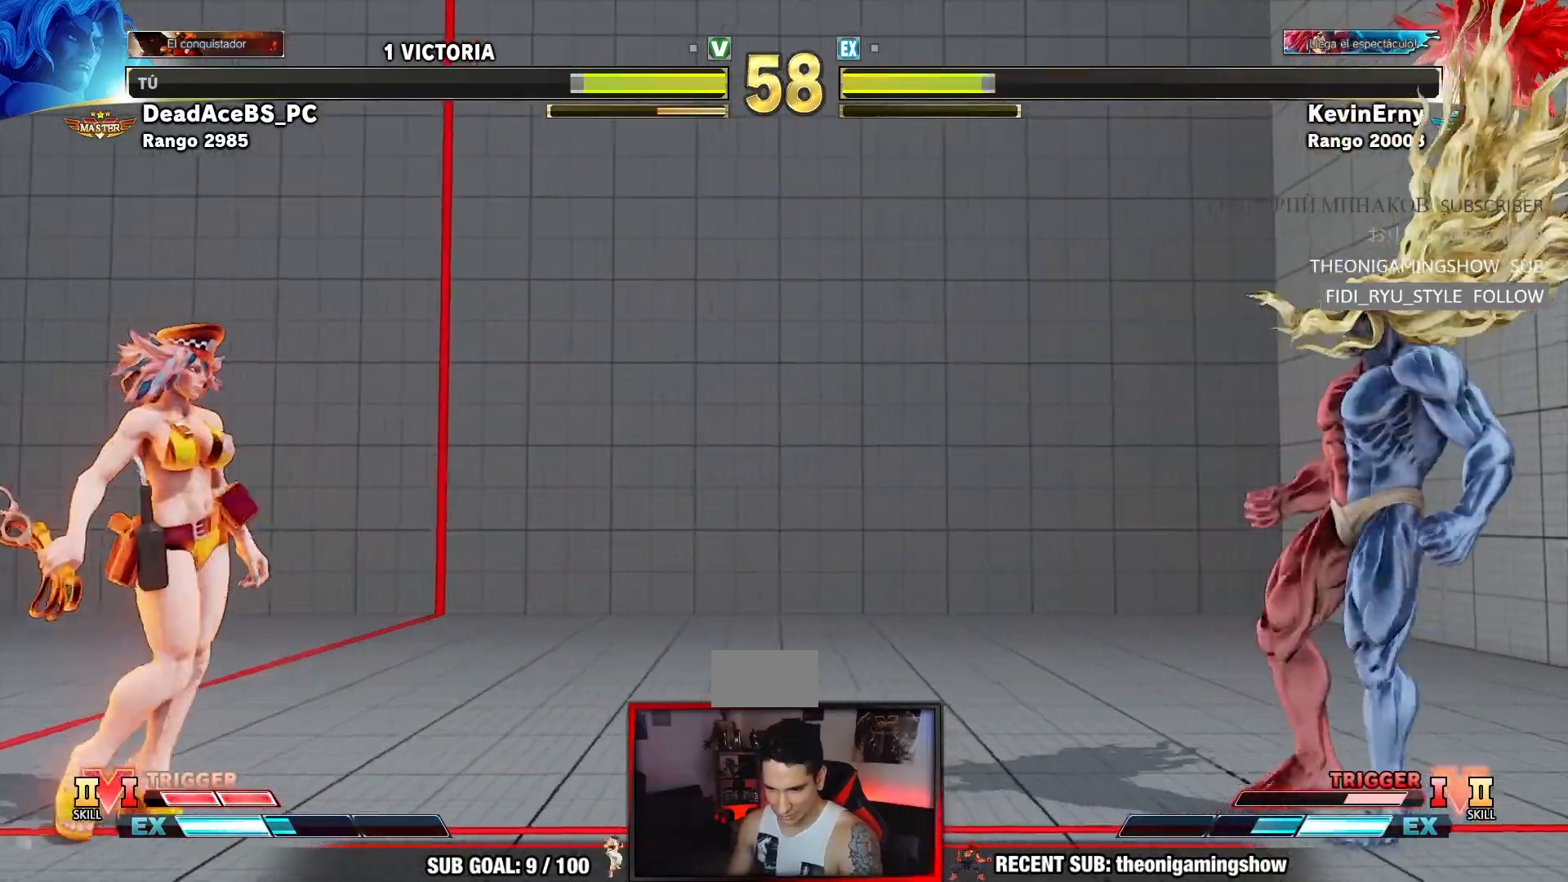
{"dt_ms": 500, "buttons": [], "left_stick": "up-left", "events": [[17, "left_stick", "left"], [83, "left_stick", "down"], [150, "CIRCLE", "down"], [150, "CROSS", "down"], [150, "left_stick", "left"], [217, "CROSS", "up"], [233, "CIRCLE", "up"], [300, "left_stick", "up-left"]]}
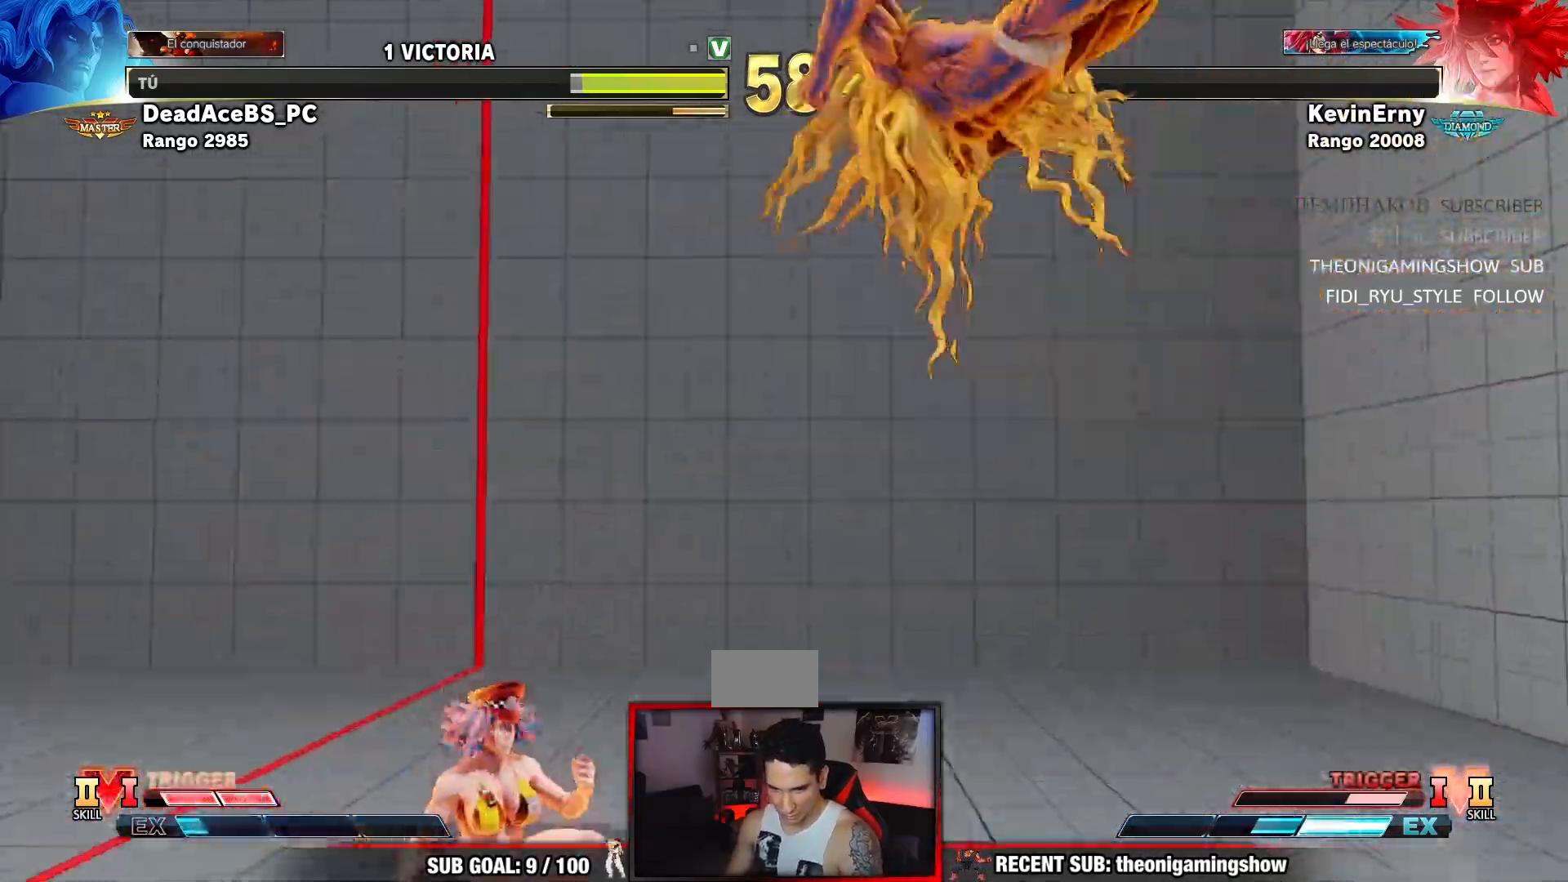
{"dt_ms": 500, "buttons": [], "left_stick": "down-right", "events": [[317, "left_stick", "center"], [367, "left_stick", "down-right"]]}
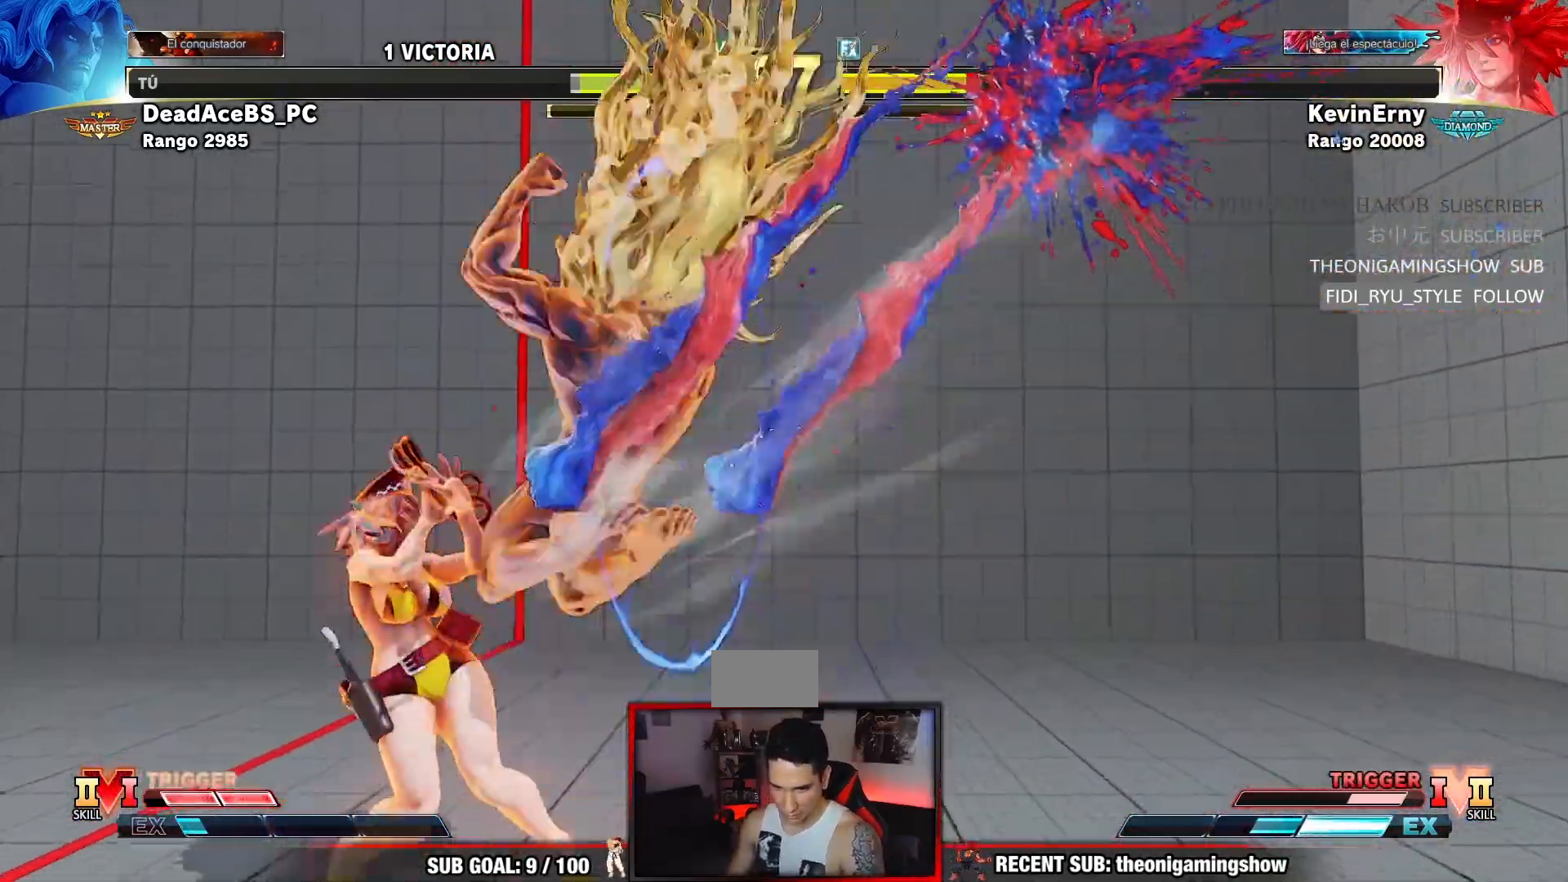
{"dt_ms": 500, "buttons": [], "left_stick": "down-right", "events": [[150, "CROSS", "down"], [283, "CROSS", "up"]]}
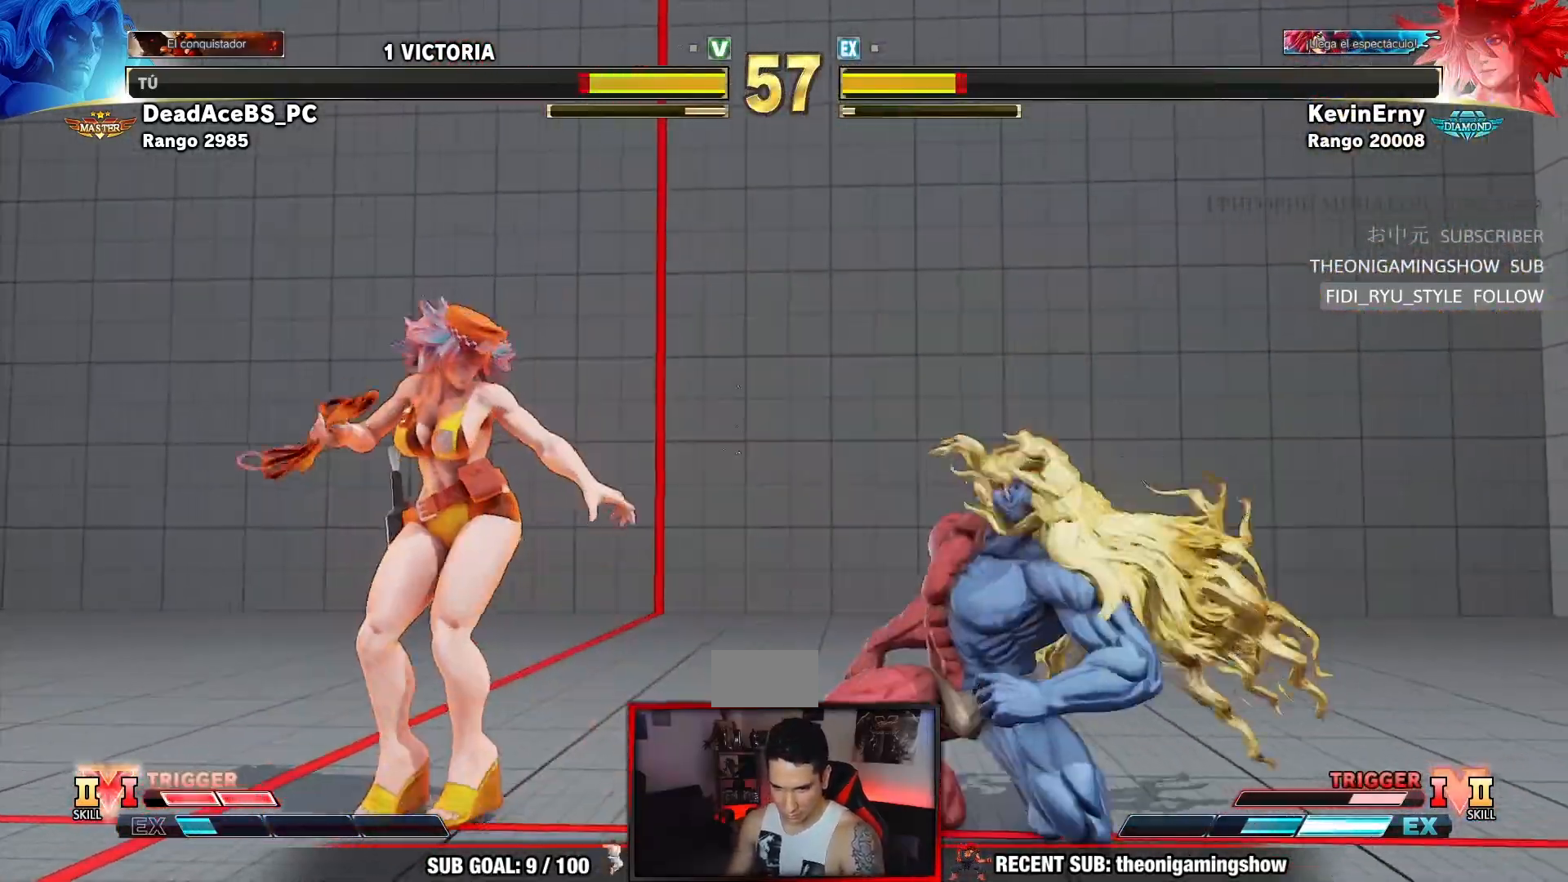
{"dt_ms": 500, "buttons": [], "left_stick": "down-right", "events": [[17, "TRIANGLE", "down"], [233, "TRIANGLE", "up"]]}
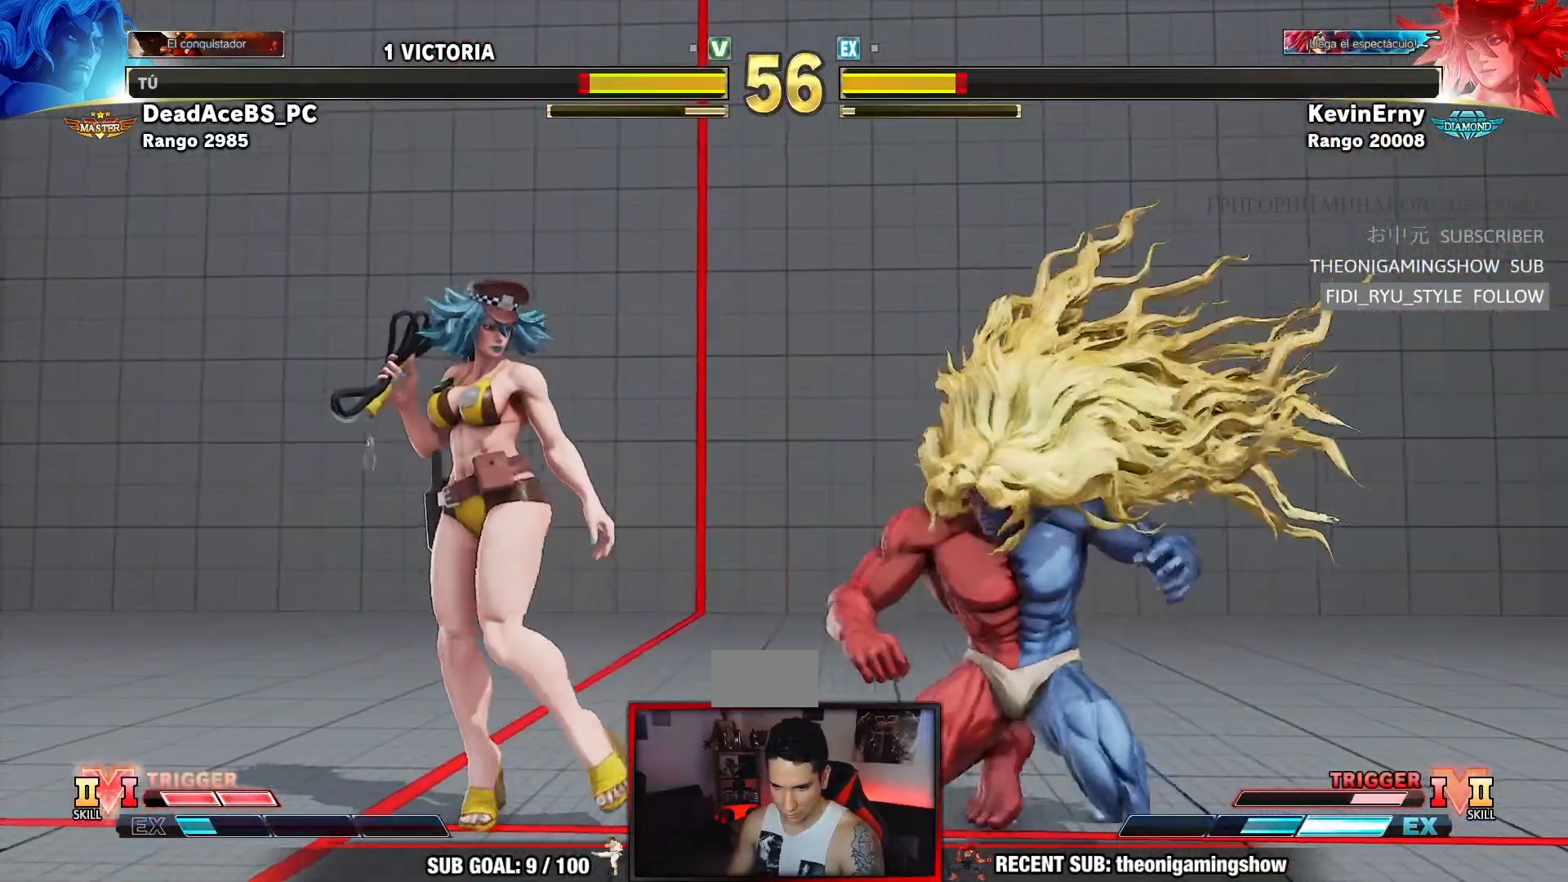
{"dt_ms": 1000, "buttons": ["SQUARE"], "left_stick": "down-right"}
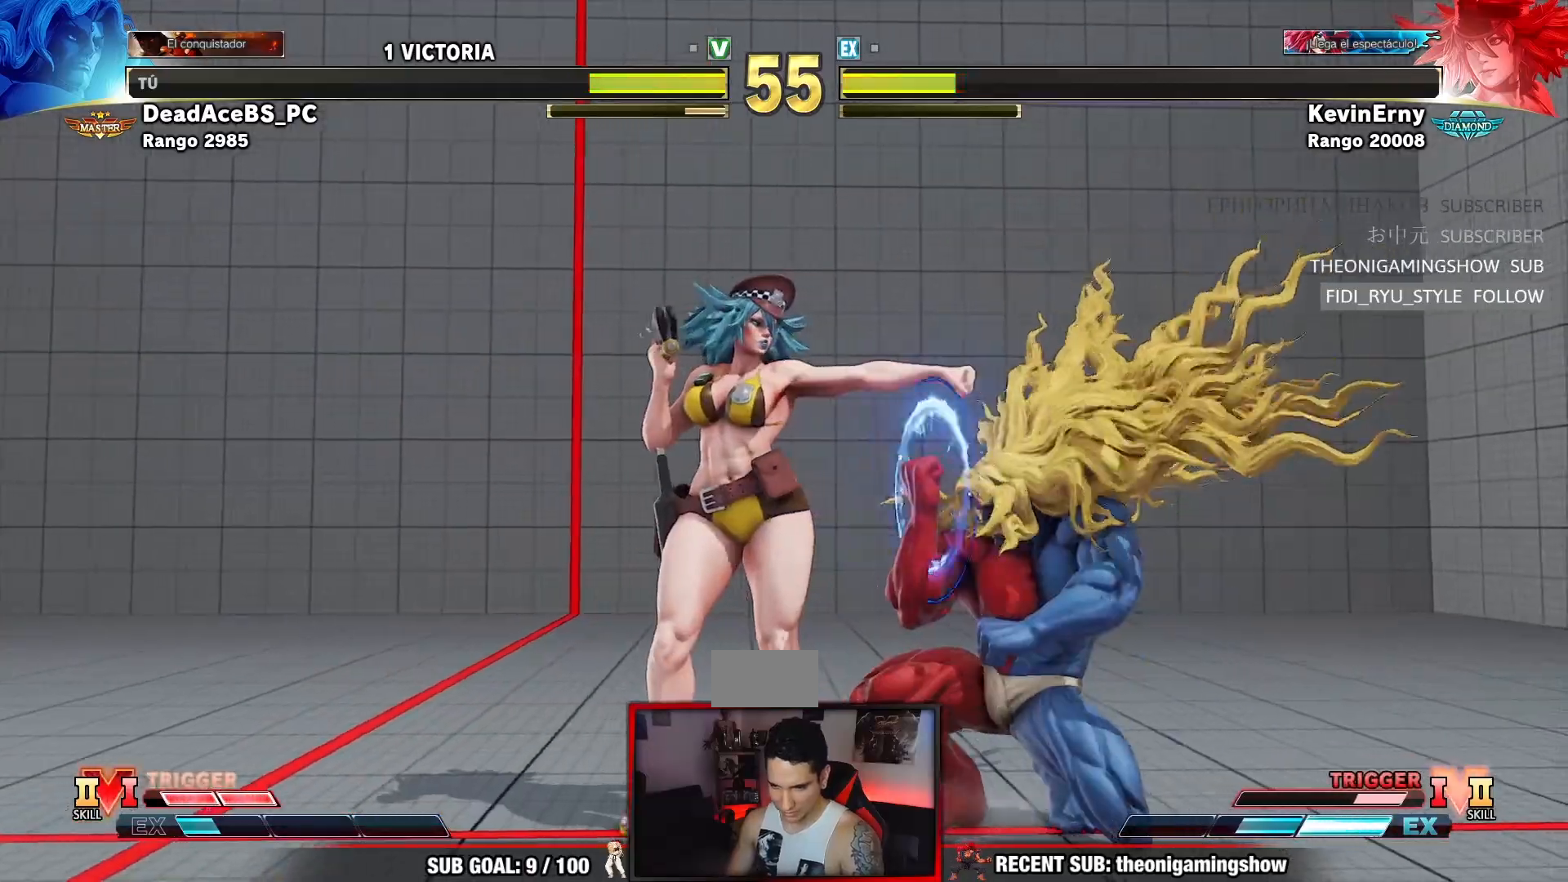
{"dt_ms": 500, "buttons": [], "left_stick": "down-right", "events": [[67, "SQUARE", "up"]]}
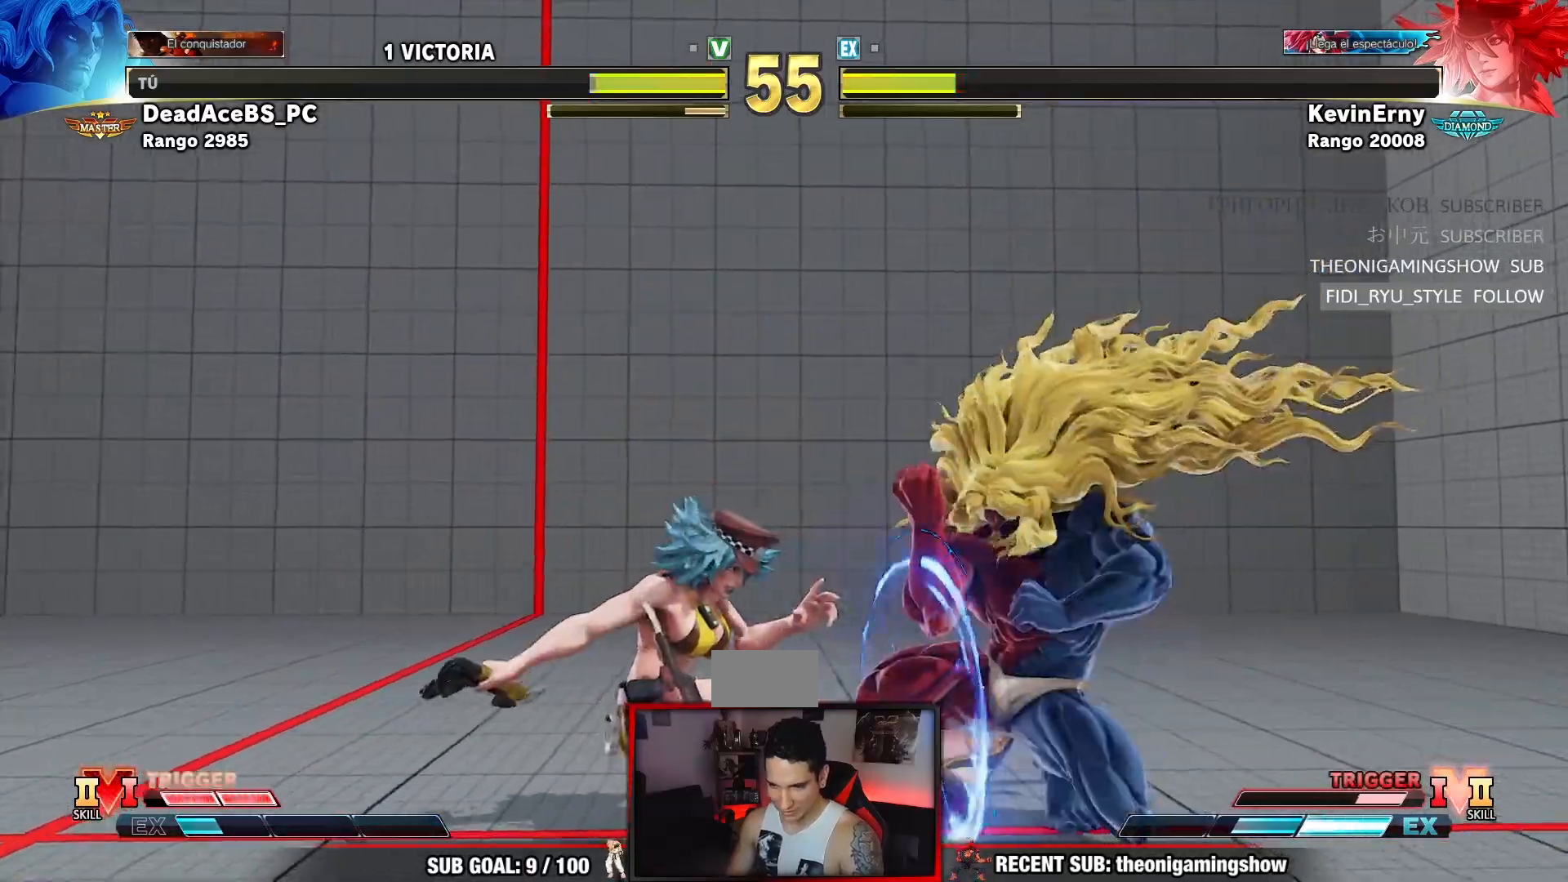
{"dt_ms": 500, "buttons": [], "left_stick": "down-right", "events": [[100, "R2", "down"], [100, "left_stick", "left"], [117, "CIRCLE", "down"], [117, "CROSS", "down"], [217, "CROSS", "up"], [217, "left_stick", "down-right"], [233, "CIRCLE", "up"], [250, "R2", "up"]]}
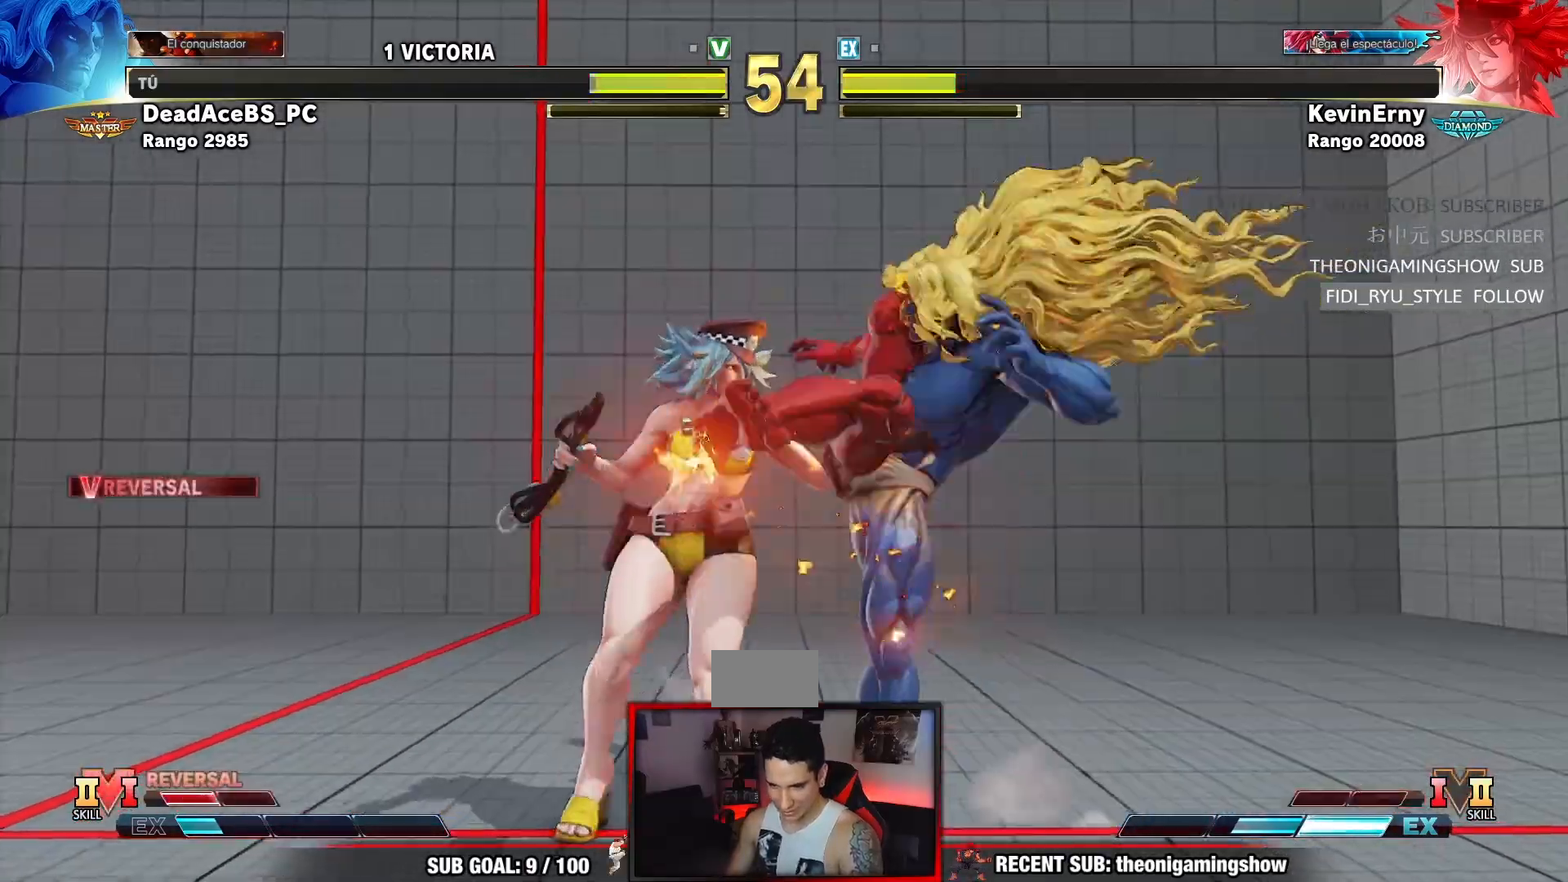
{"dt_ms": 500, "buttons": [], "left_stick": "down-right", "events": []}
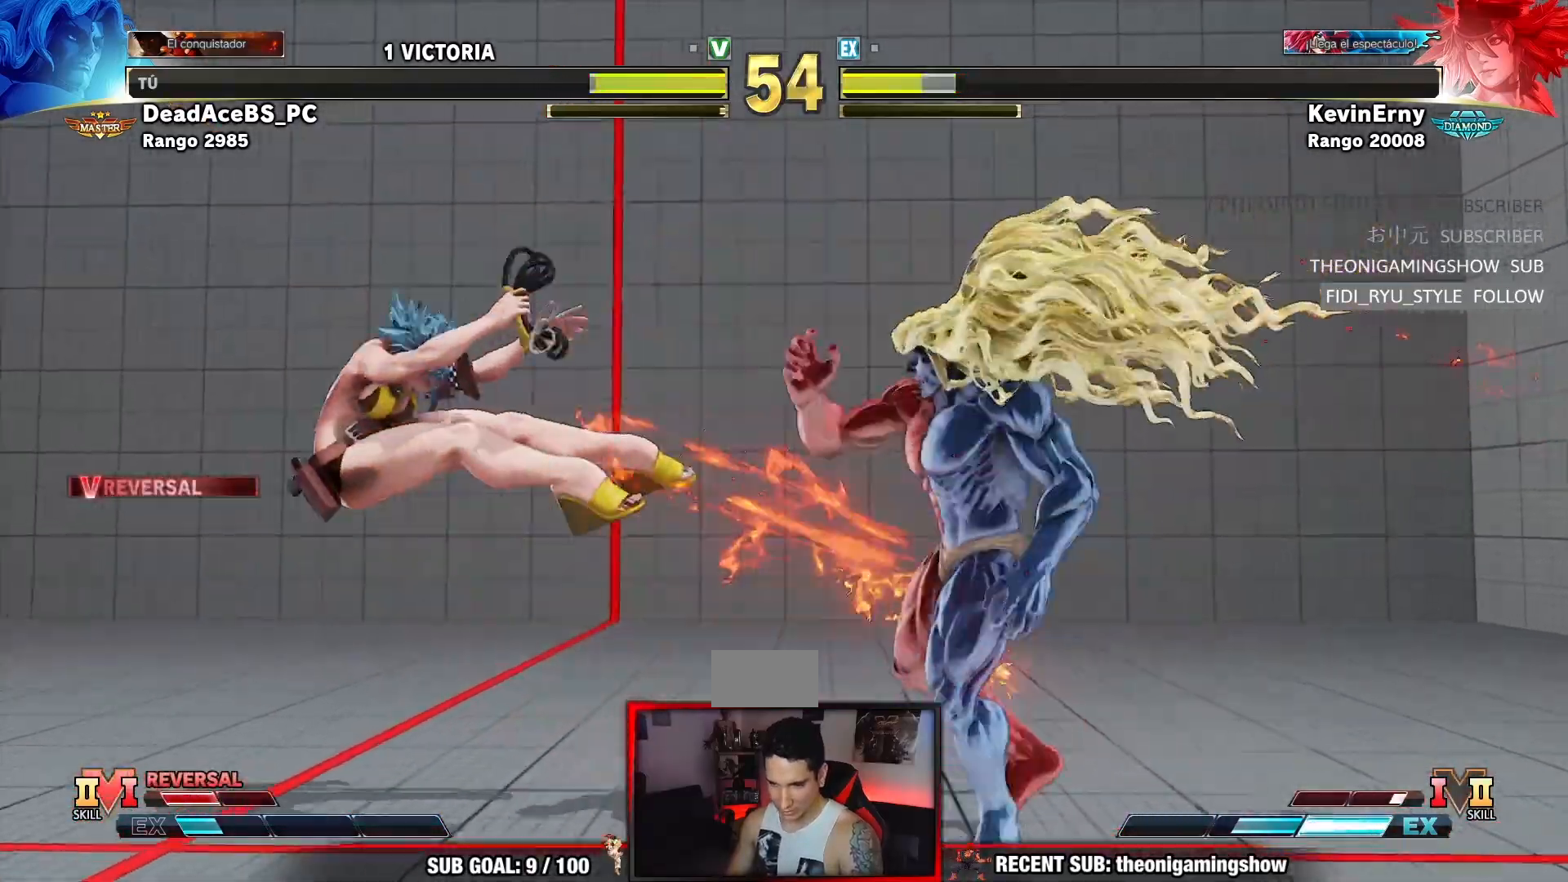
{"dt_ms": 500, "buttons": [], "left_stick": "left", "events": [[150, "left_stick", "center"], [200, "left_stick", "left"], [250, "left_stick", "center"], [300, "left_stick", "left"]]}
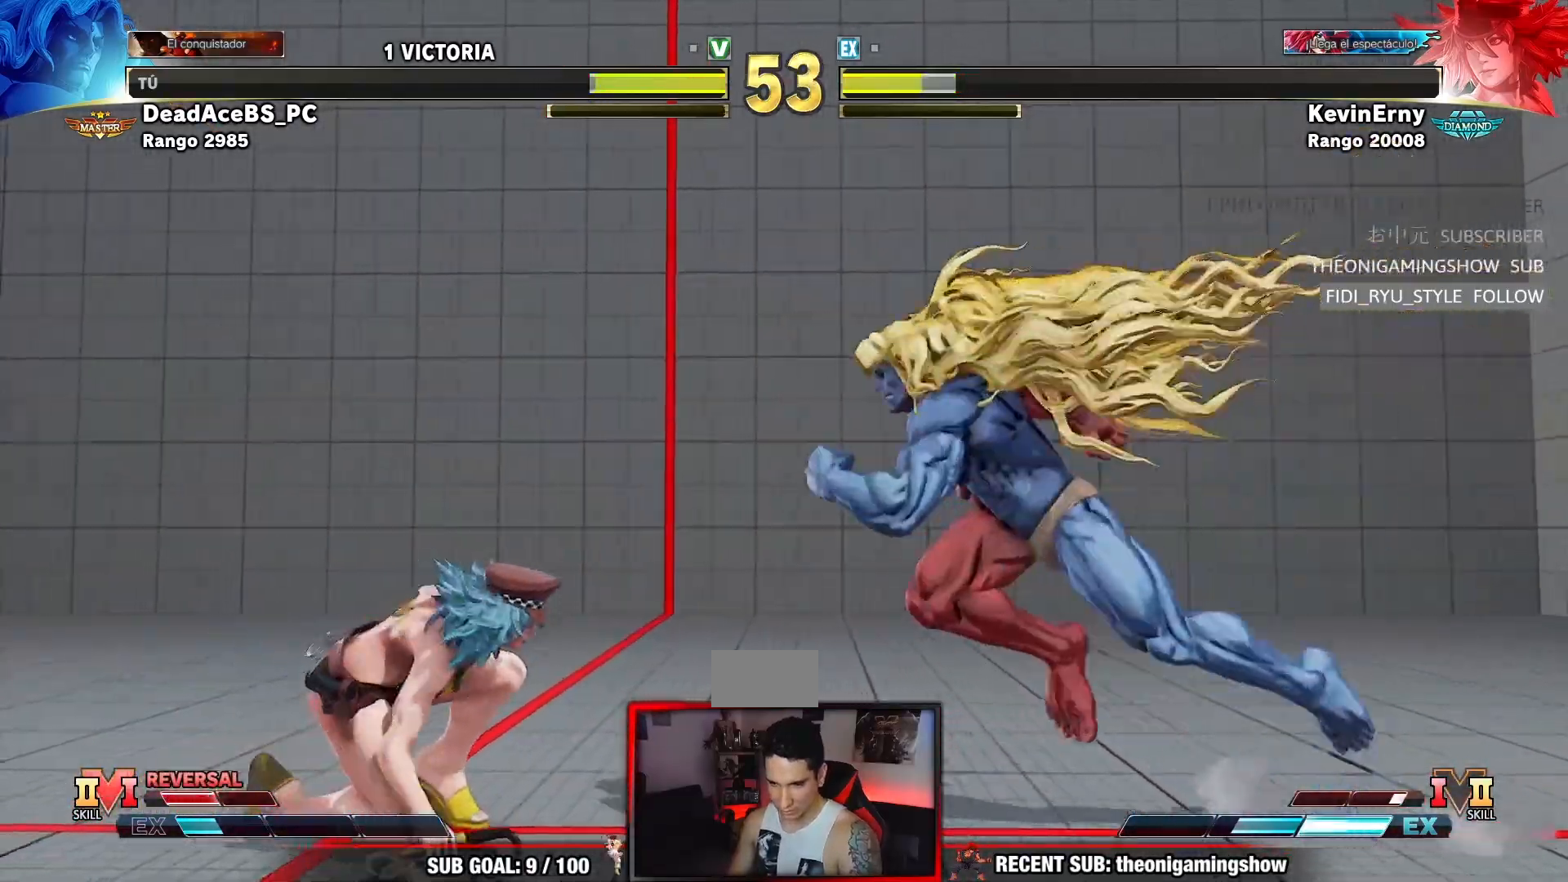
{"dt_ms": 500, "buttons": [], "left_stick": "up-left", "events": [[33, "left_stick", "center"], [83, "left_stick", "right"], [367, "left_stick", "up-left"]]}
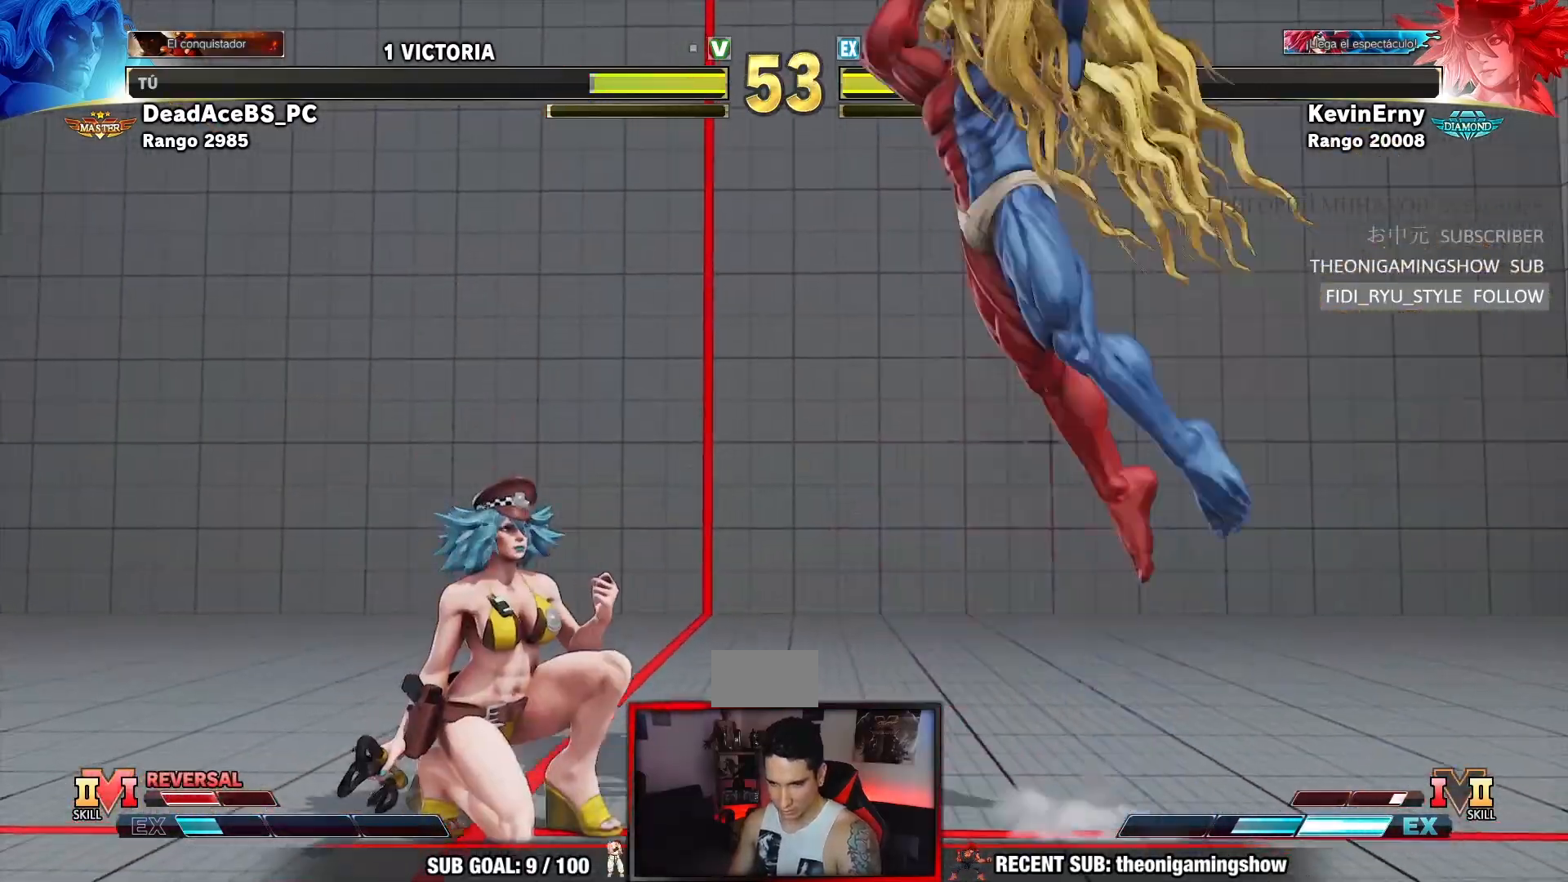
{"dt_ms": 500, "buttons": ["R2"], "left_stick": "center", "events": [[83, "left_stick", "center"], [333, "R2", "down"]]}
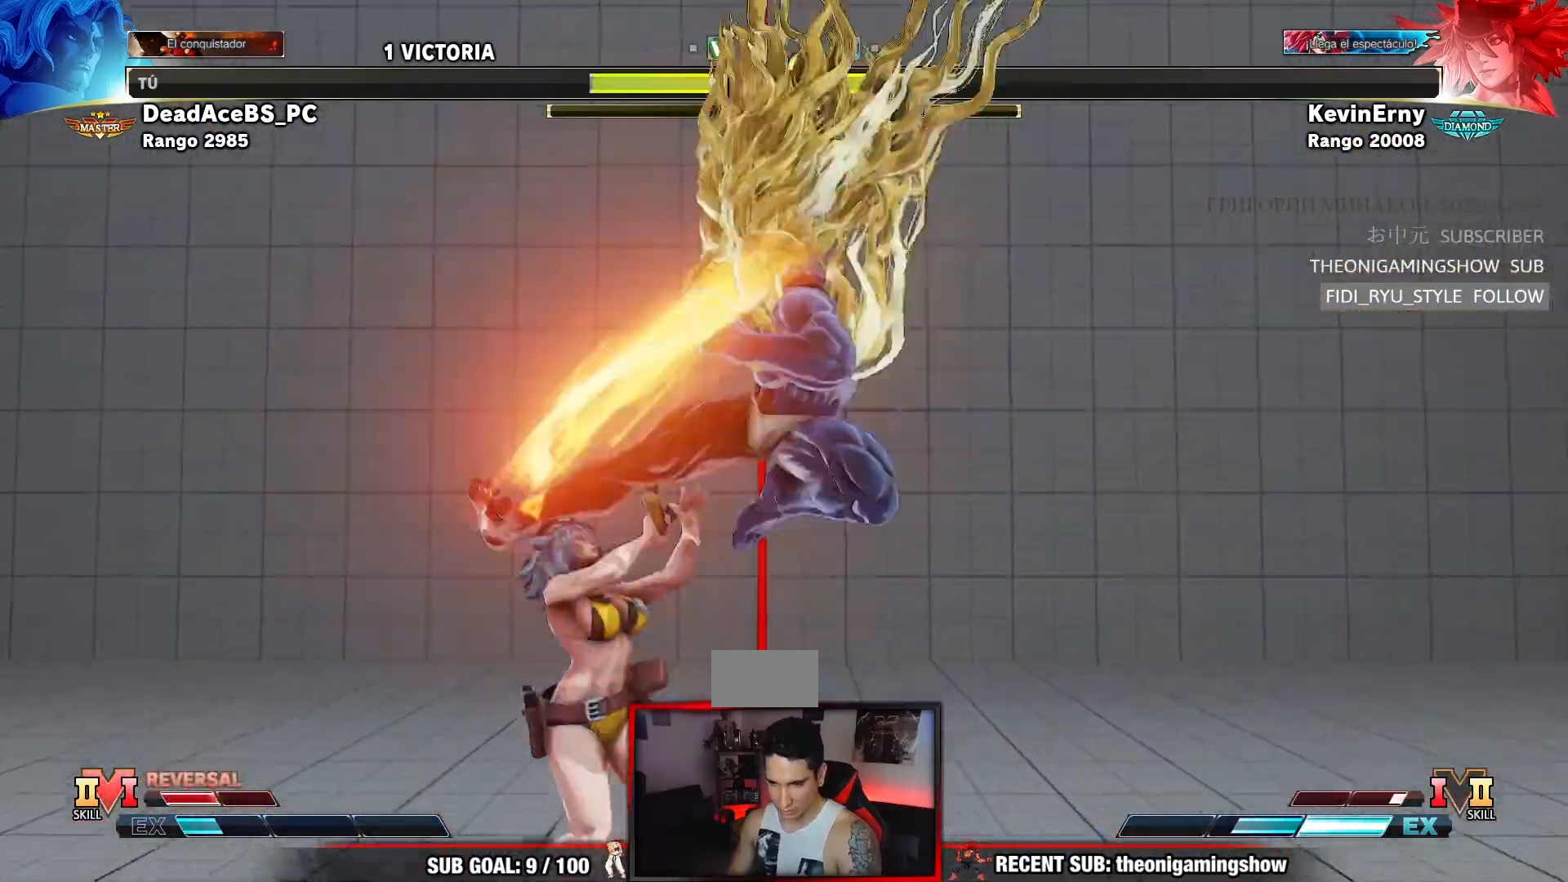
{"dt_ms": 1000, "buttons": [], "left_stick": "center", "events": [[183, "R2", "up"], [367, "left_stick", "right"], [433, "left_stick", "center"], [483, "R2", "down"], [517, "TRIANGLE", "down"], [533, "R2", "up"], [533, "SQUARE", "down"], [600, "R2", "down"], [600, "SQUARE", "up"], [683, "R2", "up"], [883, "TRIANGLE", "up"]]}
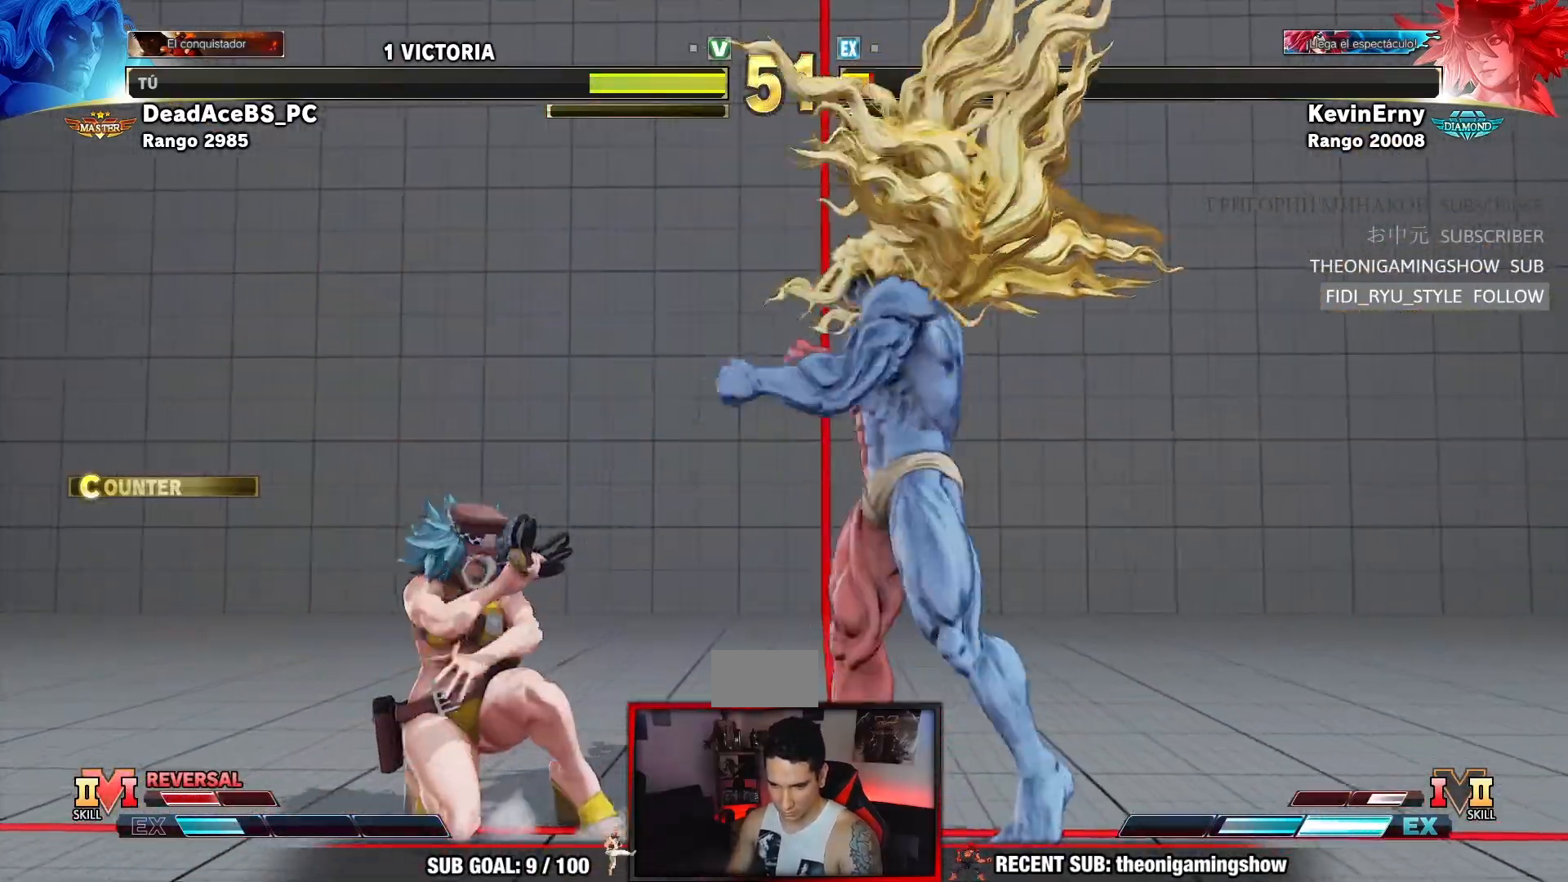
{"dt_ms": 500, "buttons": [], "left_stick": "left", "events": [[33, "left_stick", "right"], [350, "left_stick", "left"], [400, "left_stick", "center"], [450, "left_stick", "left"]]}
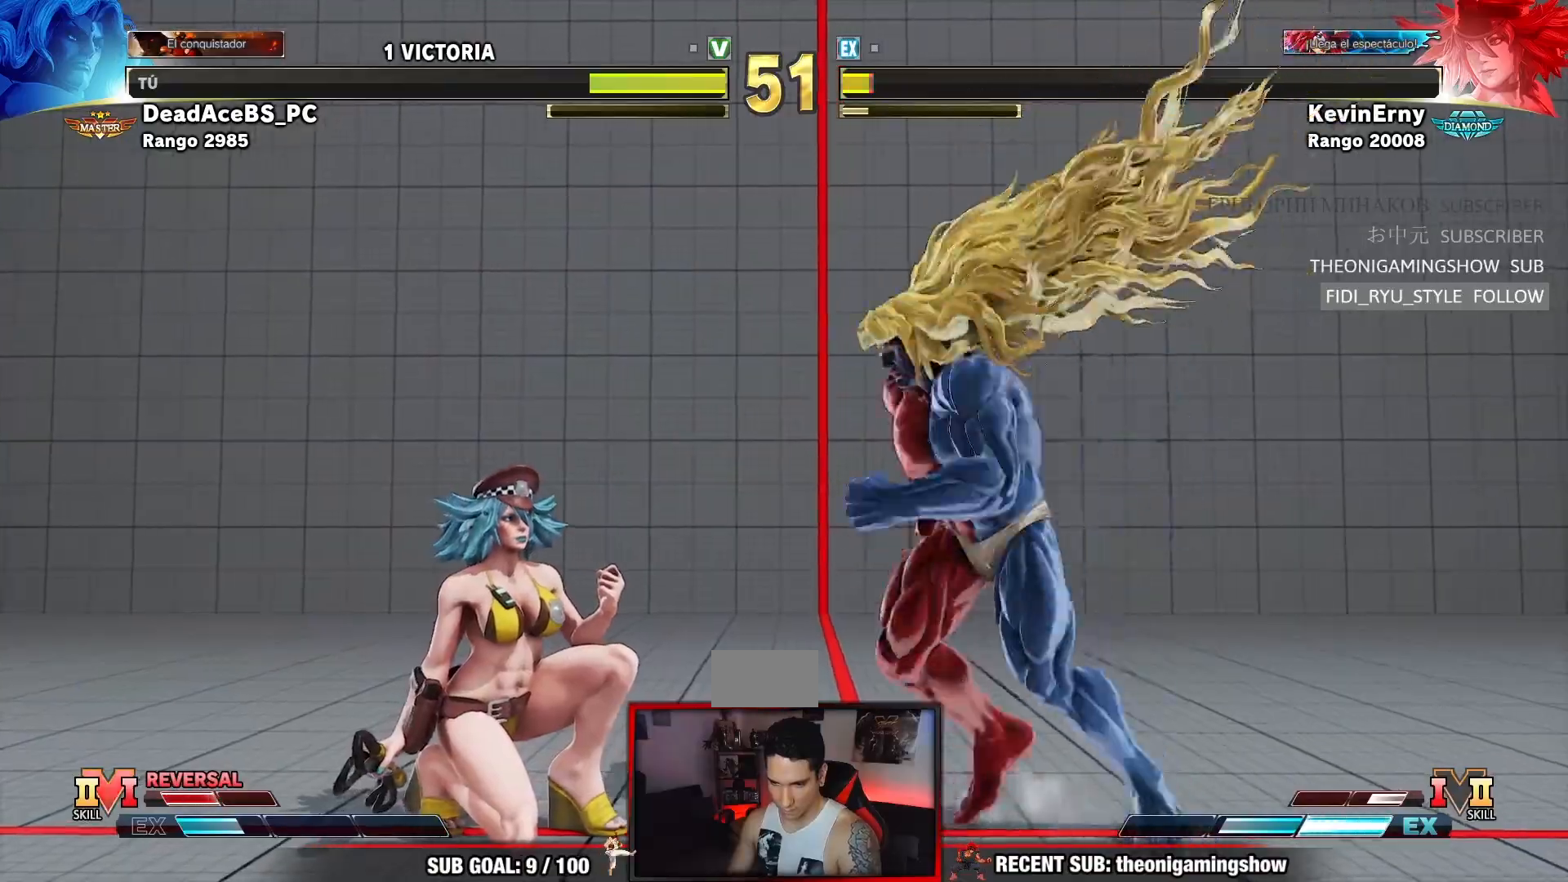
{"dt_ms": 500, "buttons": [], "left_stick": "down-right"}
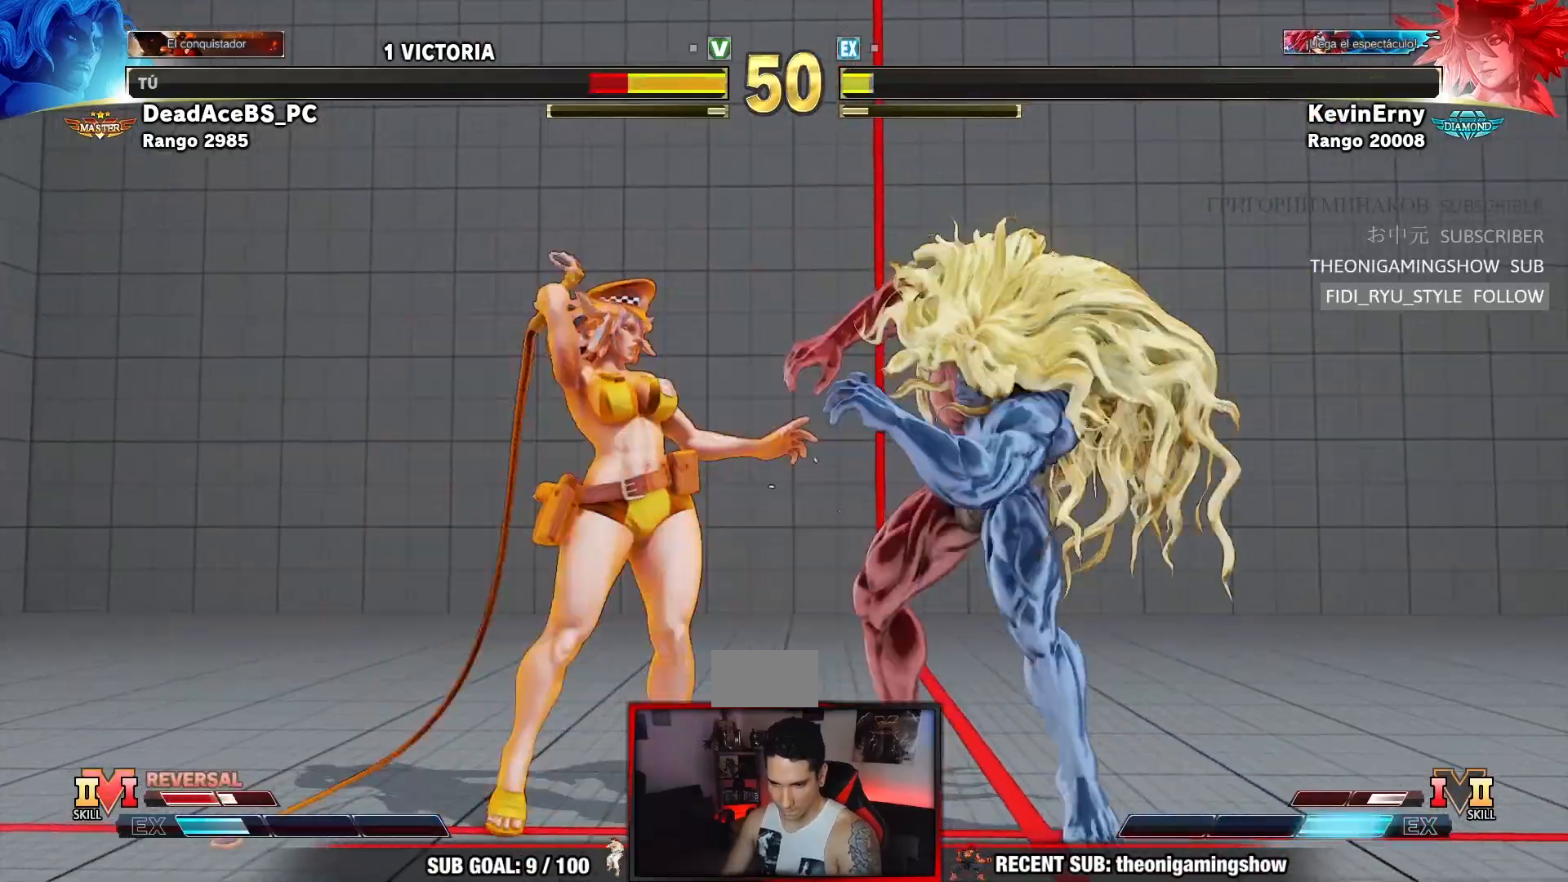
{"dt_ms": 500, "buttons": [], "left_stick": "down-right", "events": []}
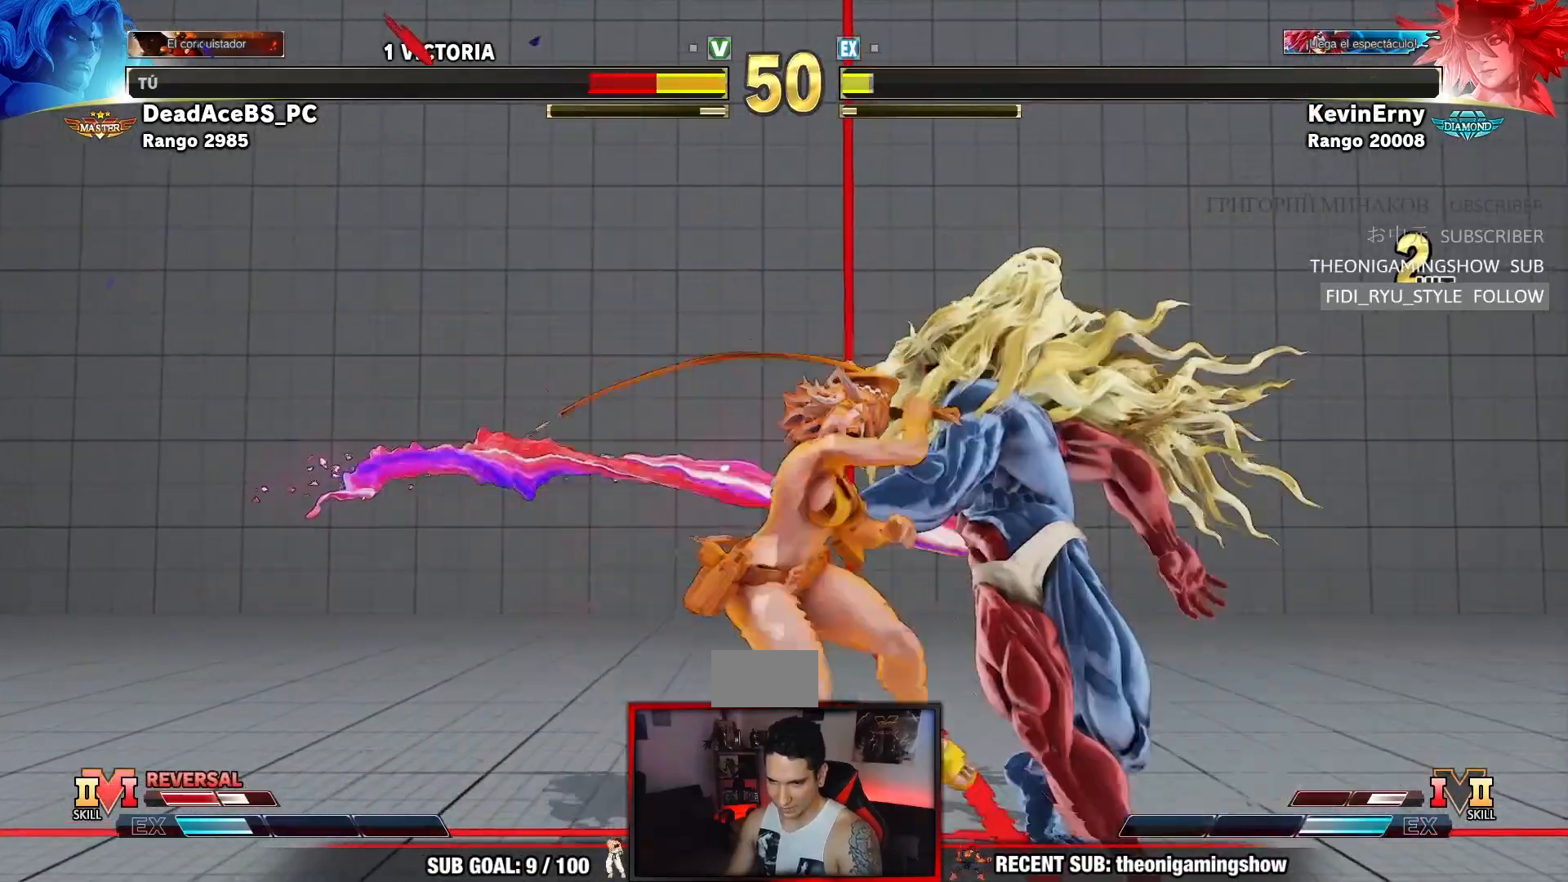
{"dt_ms": 500, "buttons": [], "left_stick": "right", "events": [[350, "left_stick", "right"]]}
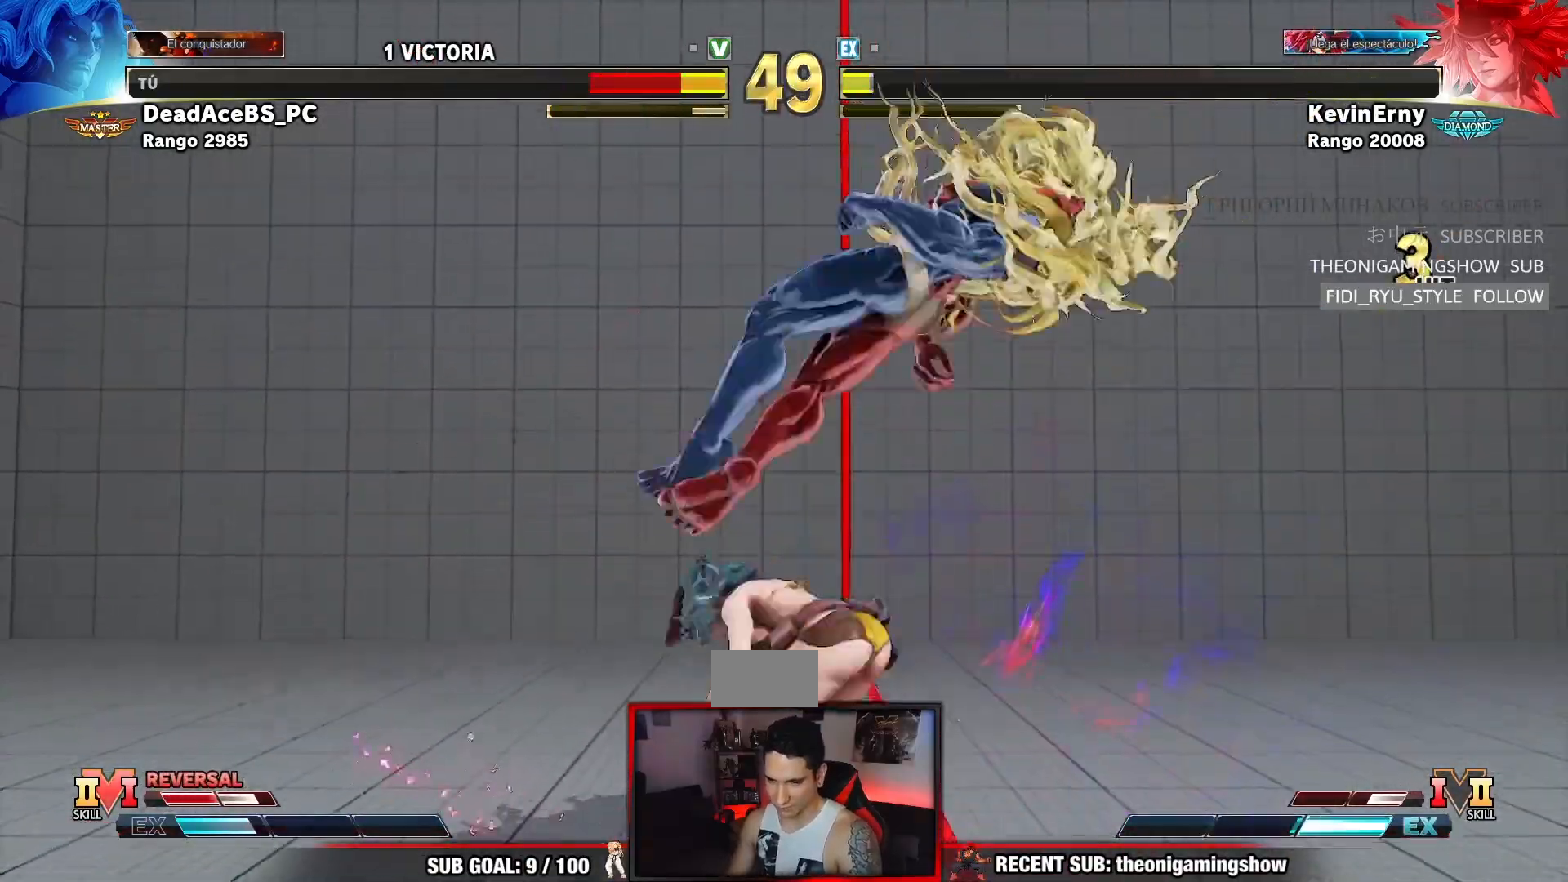
{"dt_ms": 500, "buttons": [], "left_stick": "right", "events": [[50, "R2", "down"], [67, "CIRCLE", "down"], [67, "CROSS", "down"], [117, "CIRCLE", "up"], [117, "CROSS", "up"], [117, "R2", "up"], [167, "CROSS", "down"], [167, "R2", "down"], [183, "CIRCLE", "down"], [267, "CIRCLE", "up"], [283, "CROSS", "up"], [383, "R2", "up"]]}
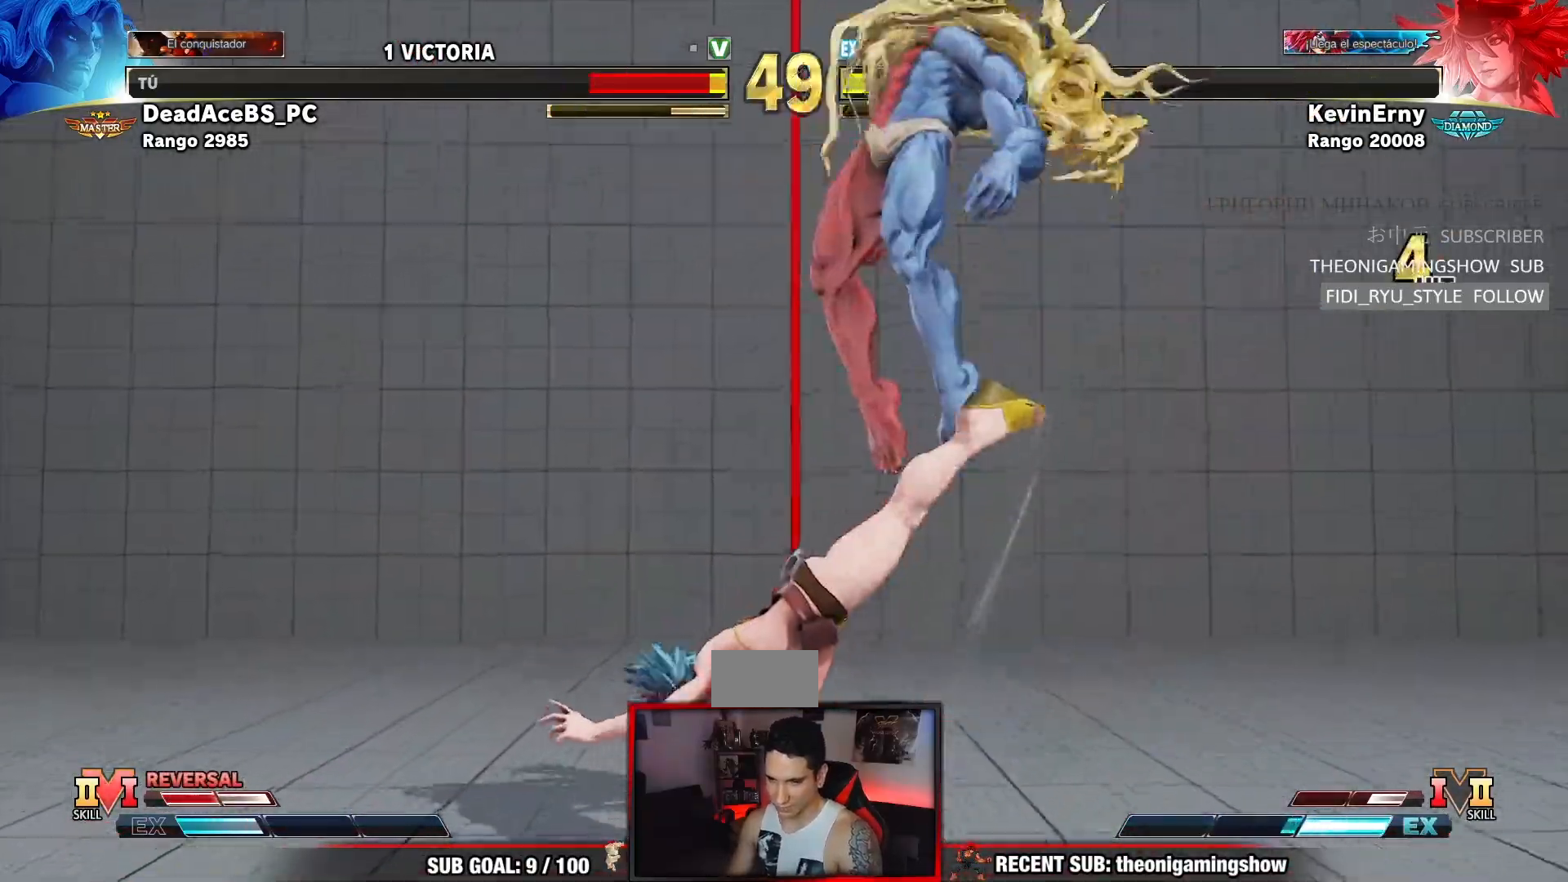
{"dt_ms": 500, "buttons": ["CIRCLE"], "left_stick": "right", "events": [[317, "CROSS", "down"], [317, "R2", "down"], [333, "CIRCLE", "down"], [350, "CIRCLE", "up"], [350, "CROSS", "up"], [367, "R2", "up"], [417, "CROSS", "down"], [433, "CIRCLE", "down"], [433, "R2", "down"], [500, "CROSS", "up"], [500, "R2", "up"]]}
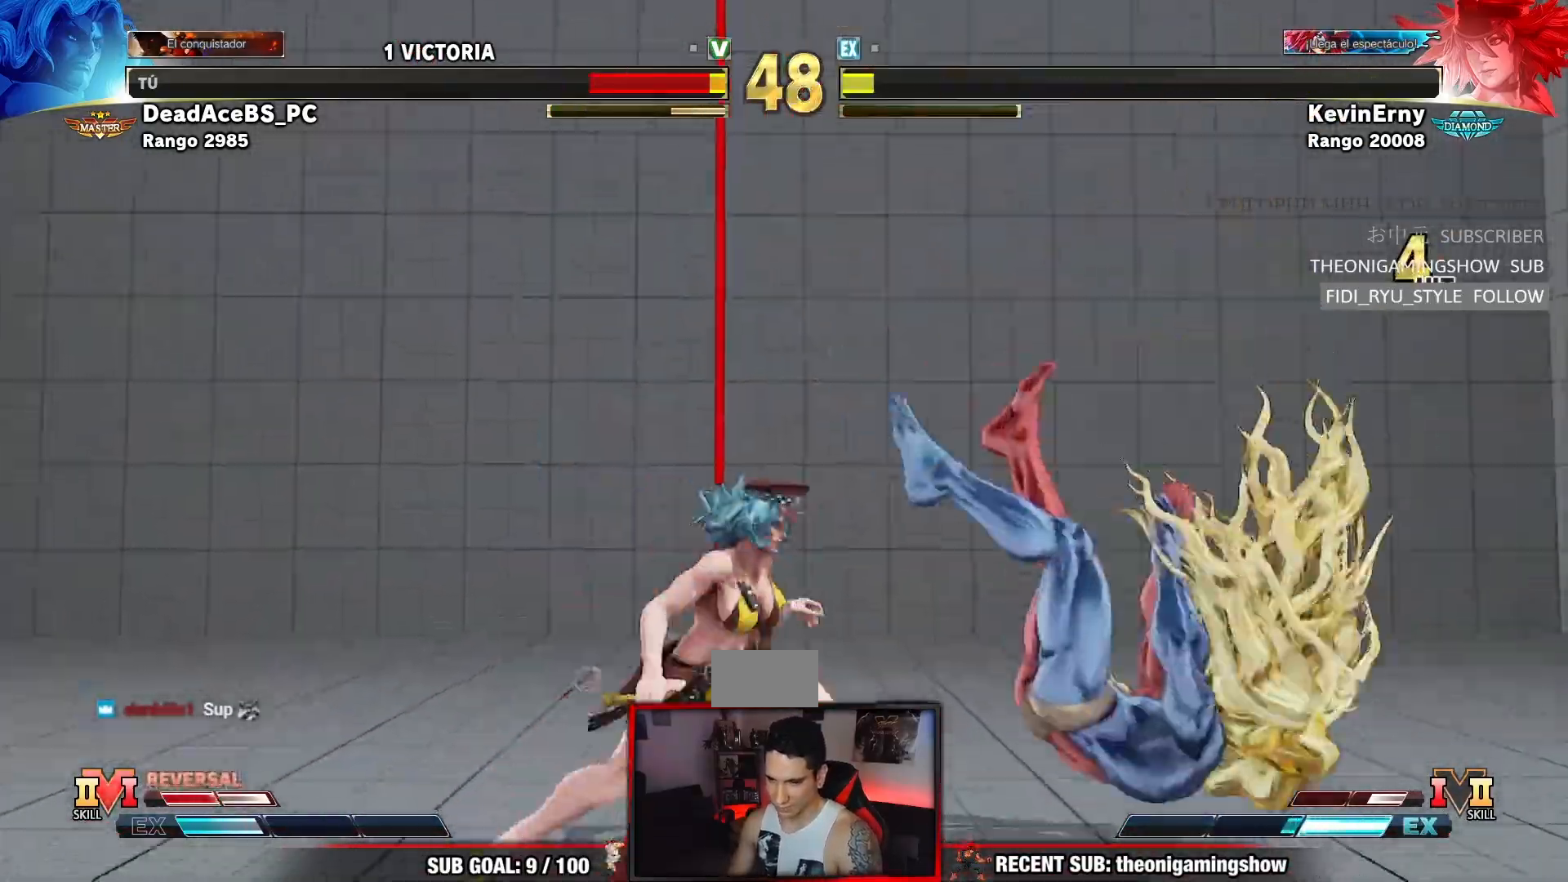
{"dt_ms": 500, "buttons": [], "left_stick": "down-right"}
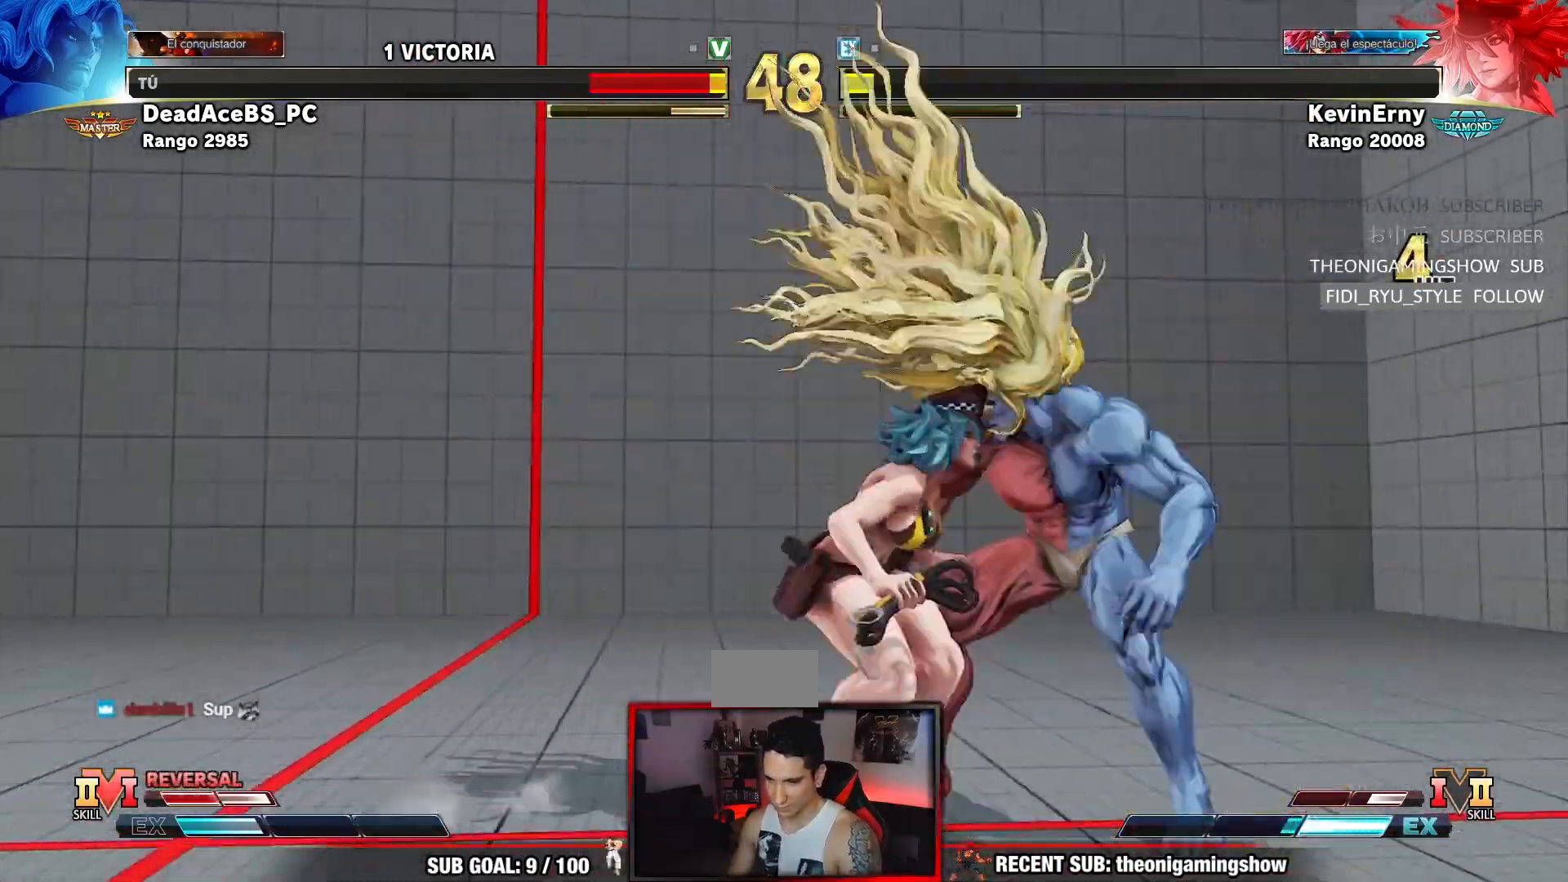
{"dt_ms": 500, "buttons": [], "left_stick": "down-right", "events": [[200, "CROSS", "down"], [200, "SQUARE", "down"], [433, "CROSS", "up"], [450, "SQUARE", "up"]]}
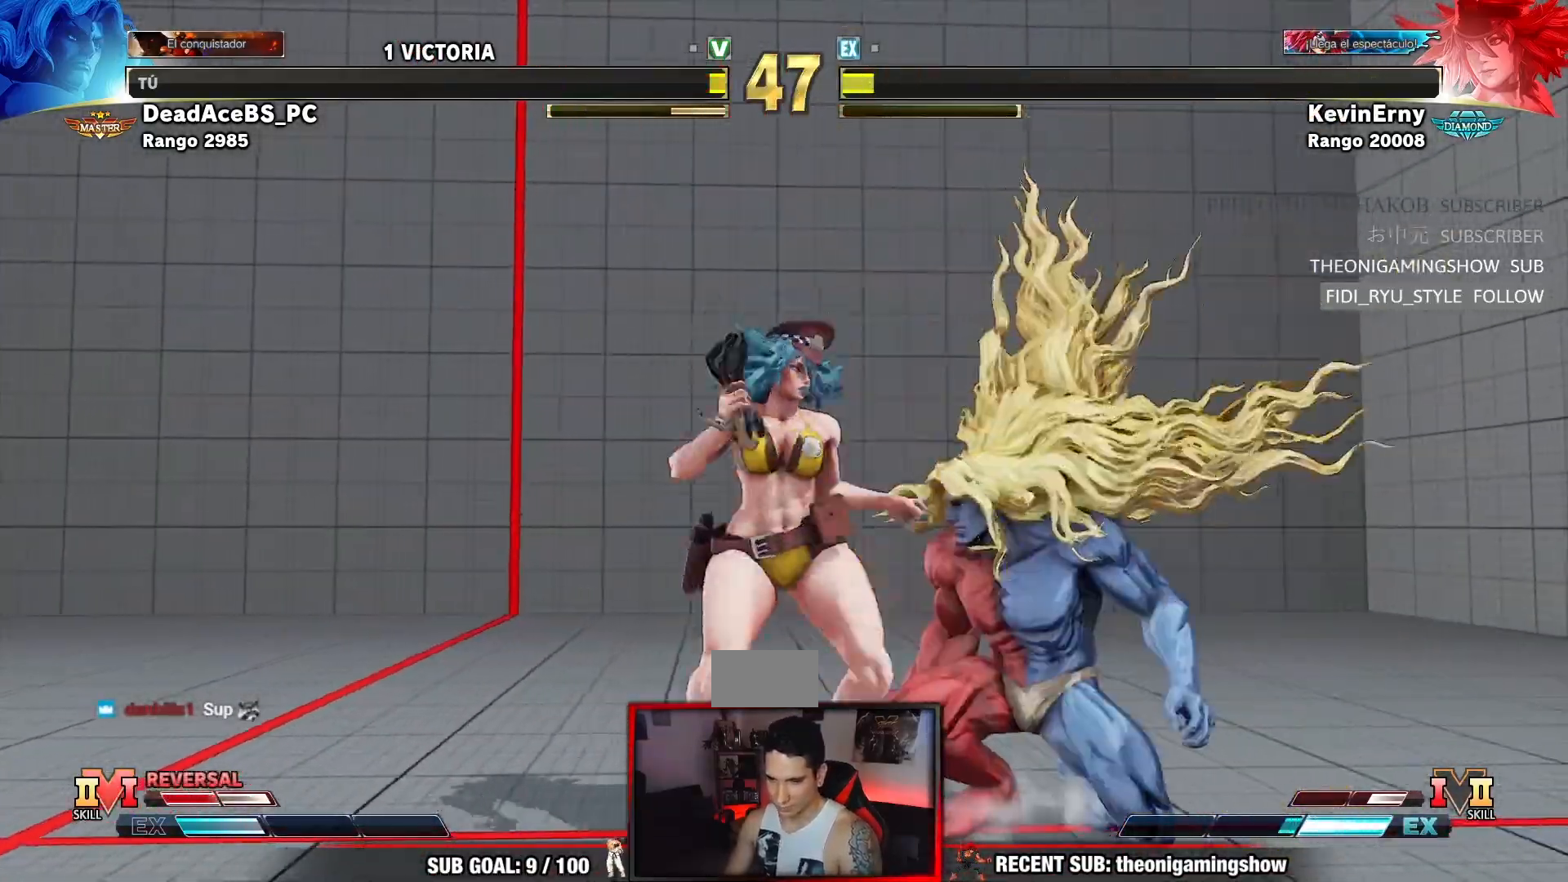
{"dt_ms": 500, "buttons": [], "left_stick": "down-right", "events": [[200, "left_stick", "left"], [233, "CIRCLE", "down"], [233, "CROSS", "down"], [233, "R2", "down"], [317, "CIRCLE", "up"], [317, "CROSS", "up"], [350, "R2", "up"], [350, "left_stick", "down-right"]]}
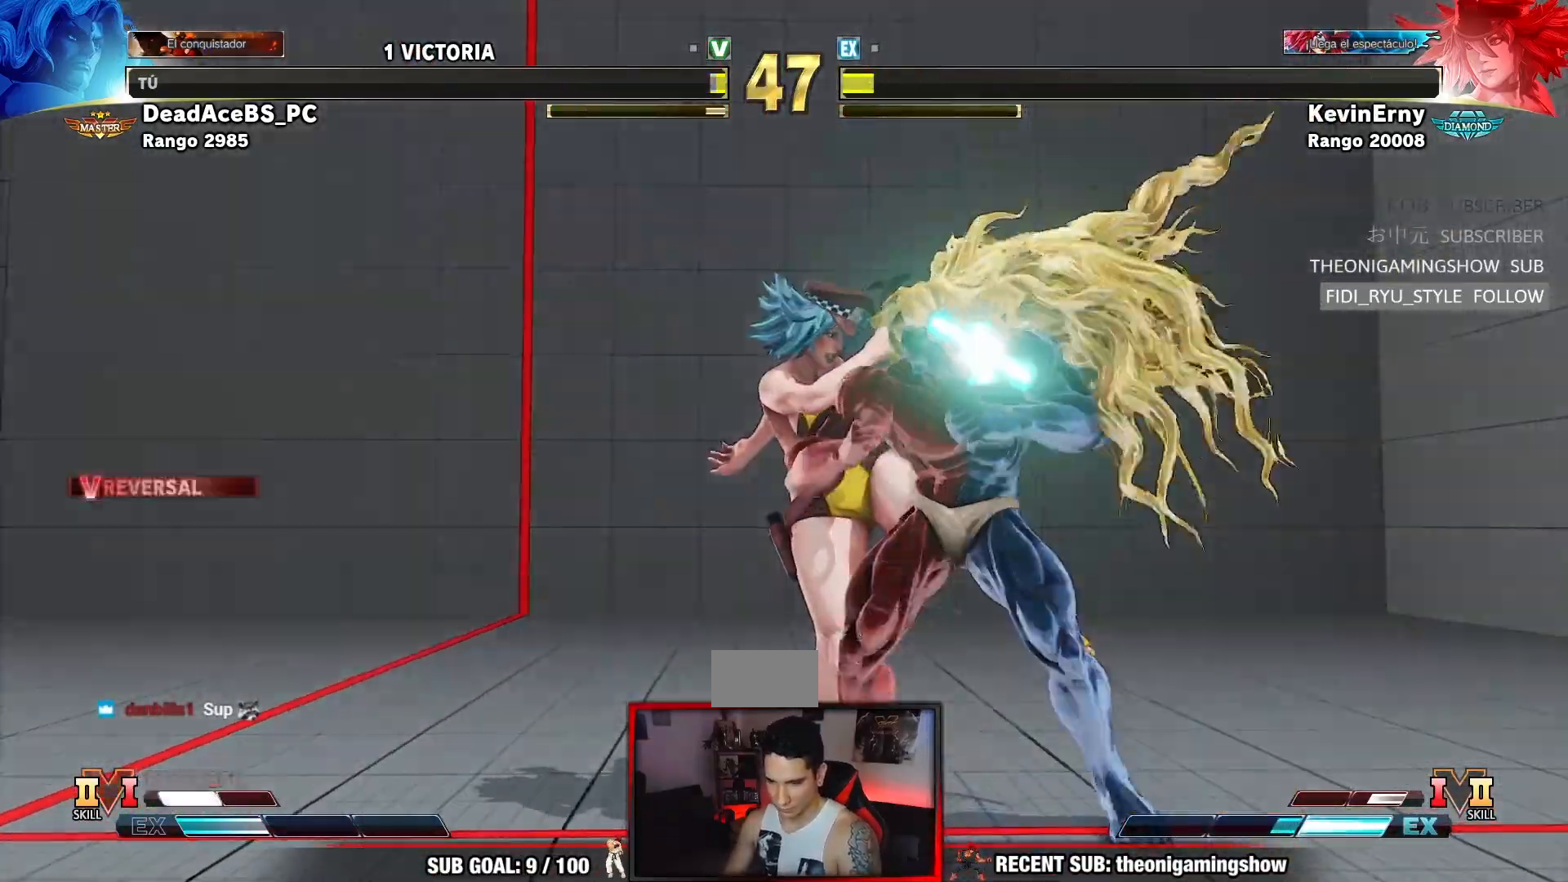
{"dt_ms": 500, "buttons": [], "left_stick": "down-right", "events": []}
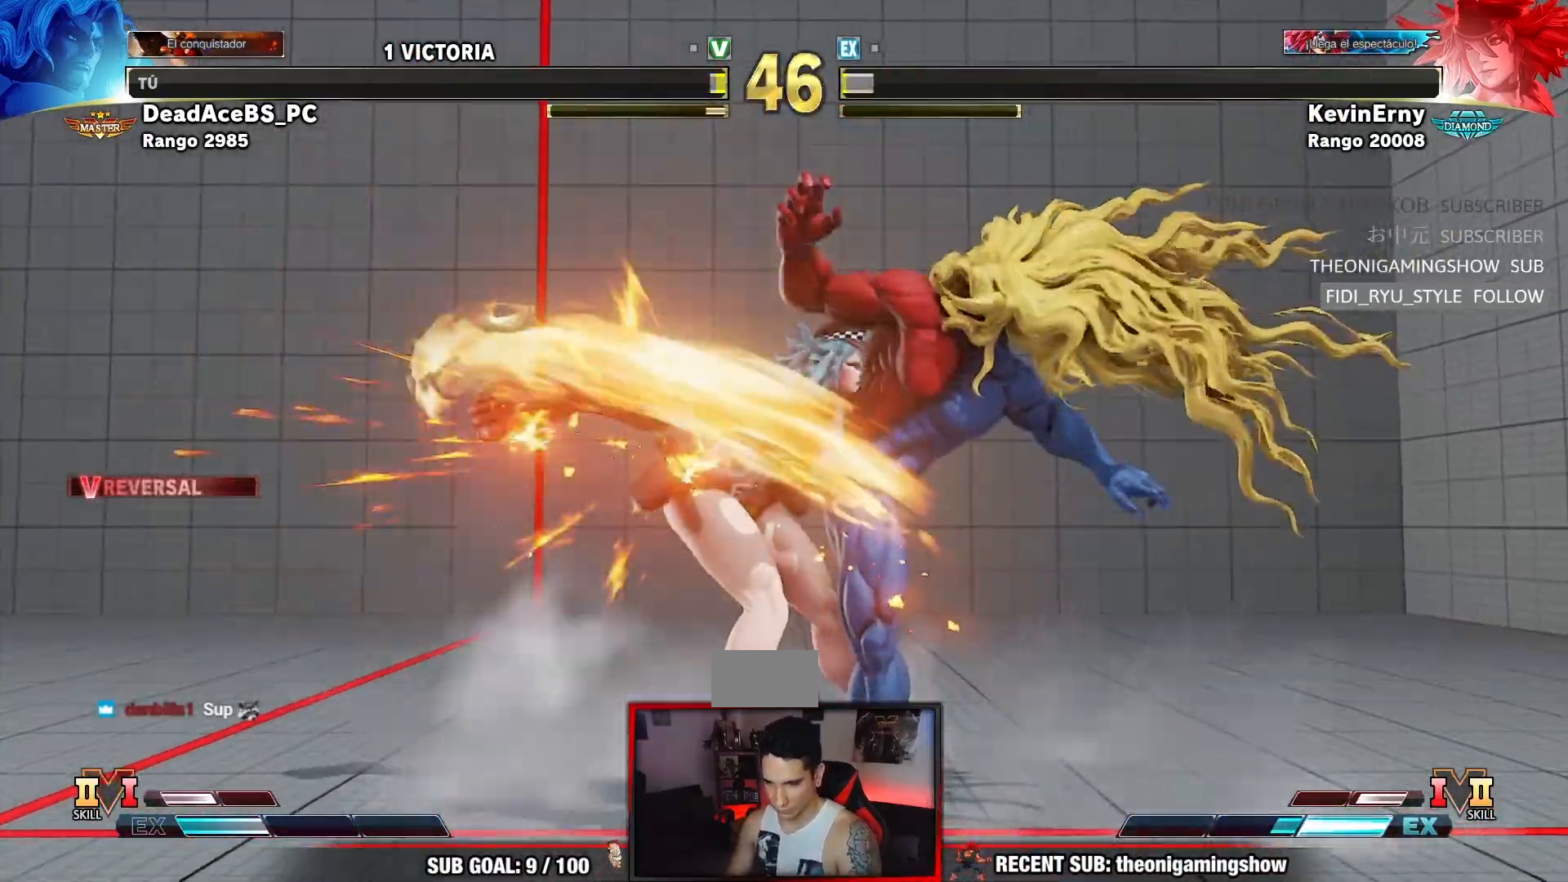
{"dt_ms": 500, "buttons": [], "left_stick": "center", "events": [[250, "left_stick", "center"], [400, "left_stick", "left"], [467, "left_stick", "center"]]}
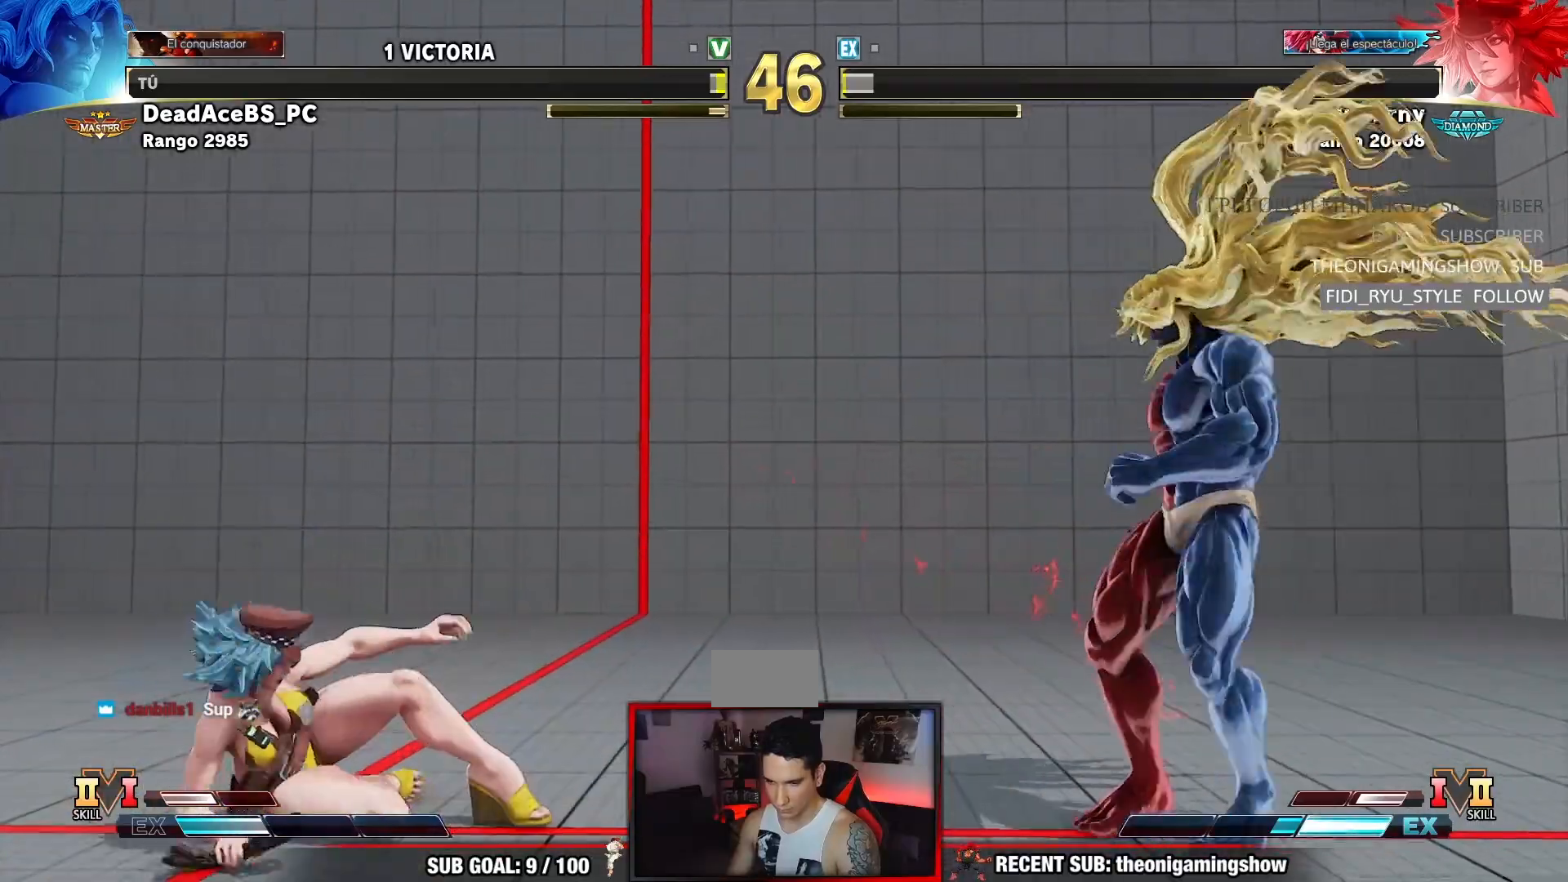
{"dt_ms": 500, "buttons": [], "left_stick": "down-right", "events": [[33, "left_stick", "left"], [283, "left_stick", "center"], [333, "left_stick", "right"], [383, "left_stick", "down-right"]]}
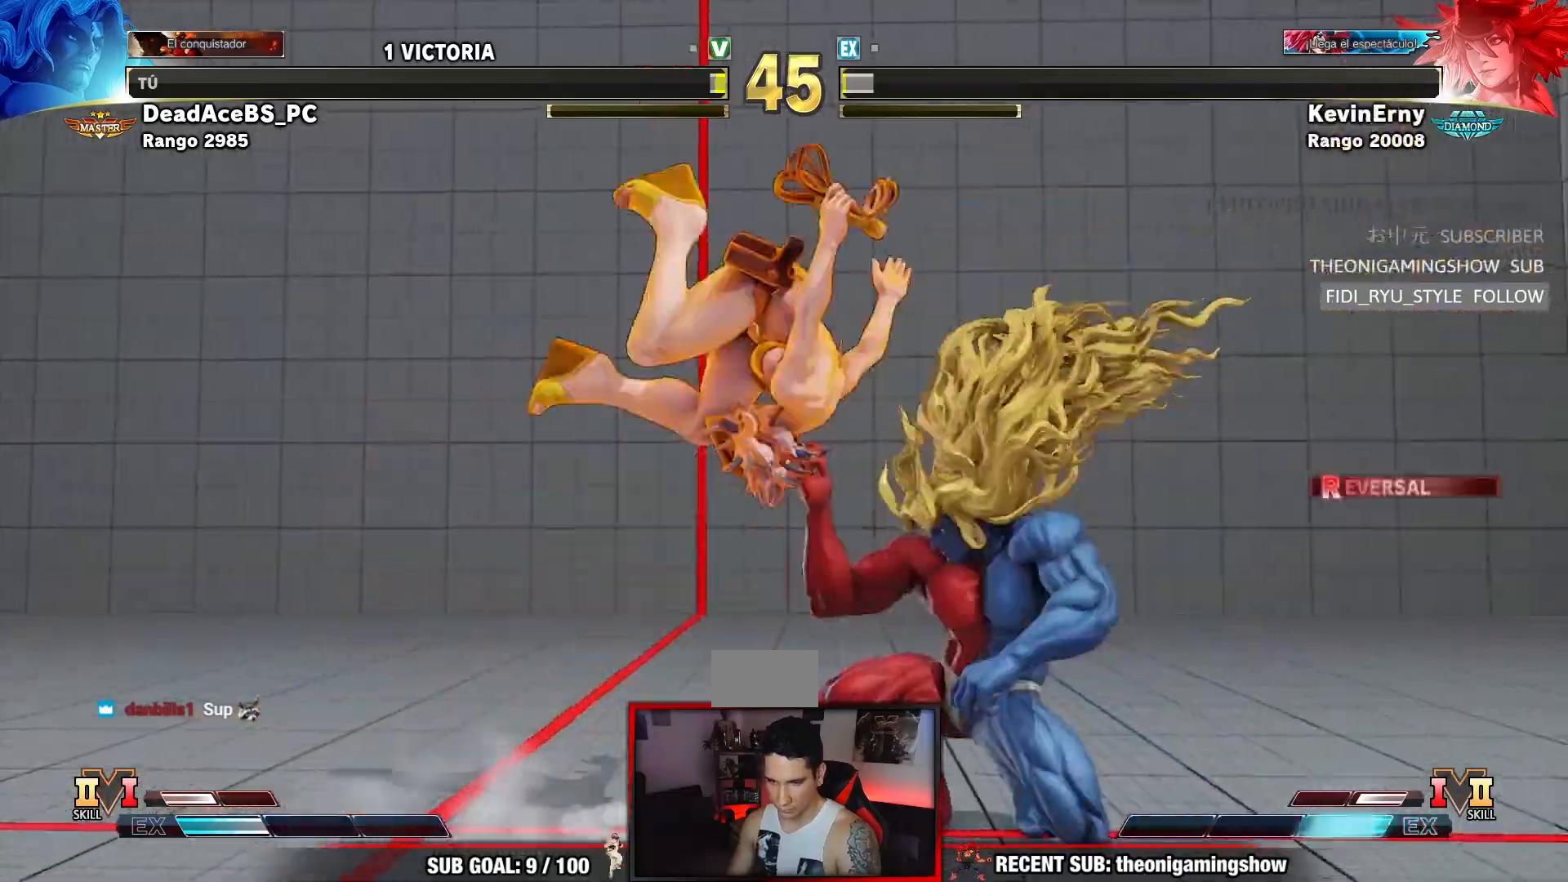
{"dt_ms": 500, "buttons": [], "left_stick": "down-right"}
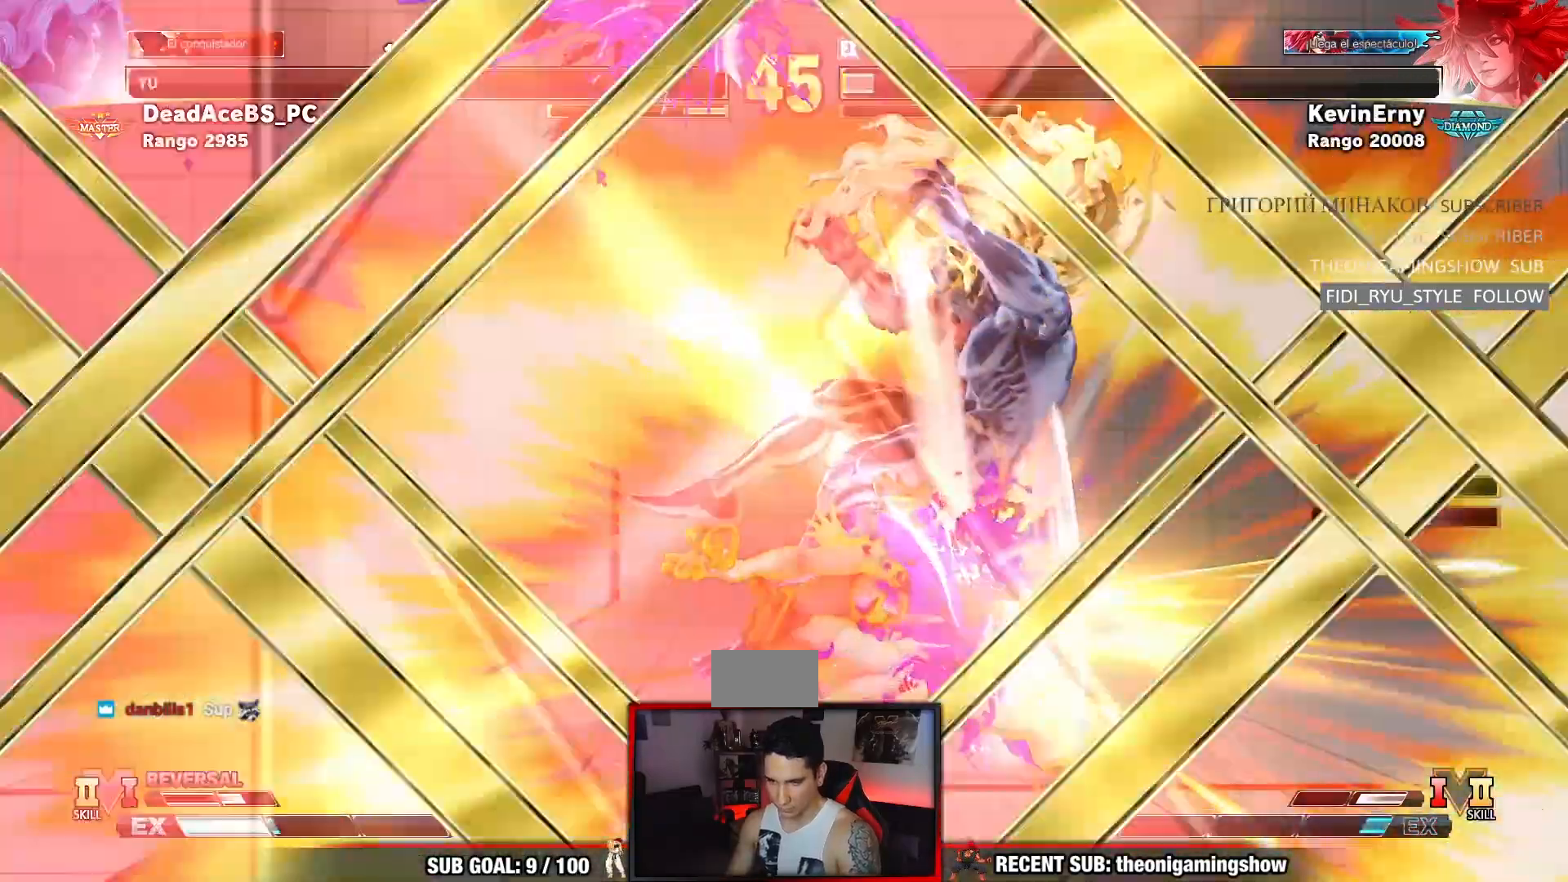
{"dt_ms": 500, "buttons": [], "left_stick": "center", "events": [[117, "left_stick", "center"]]}
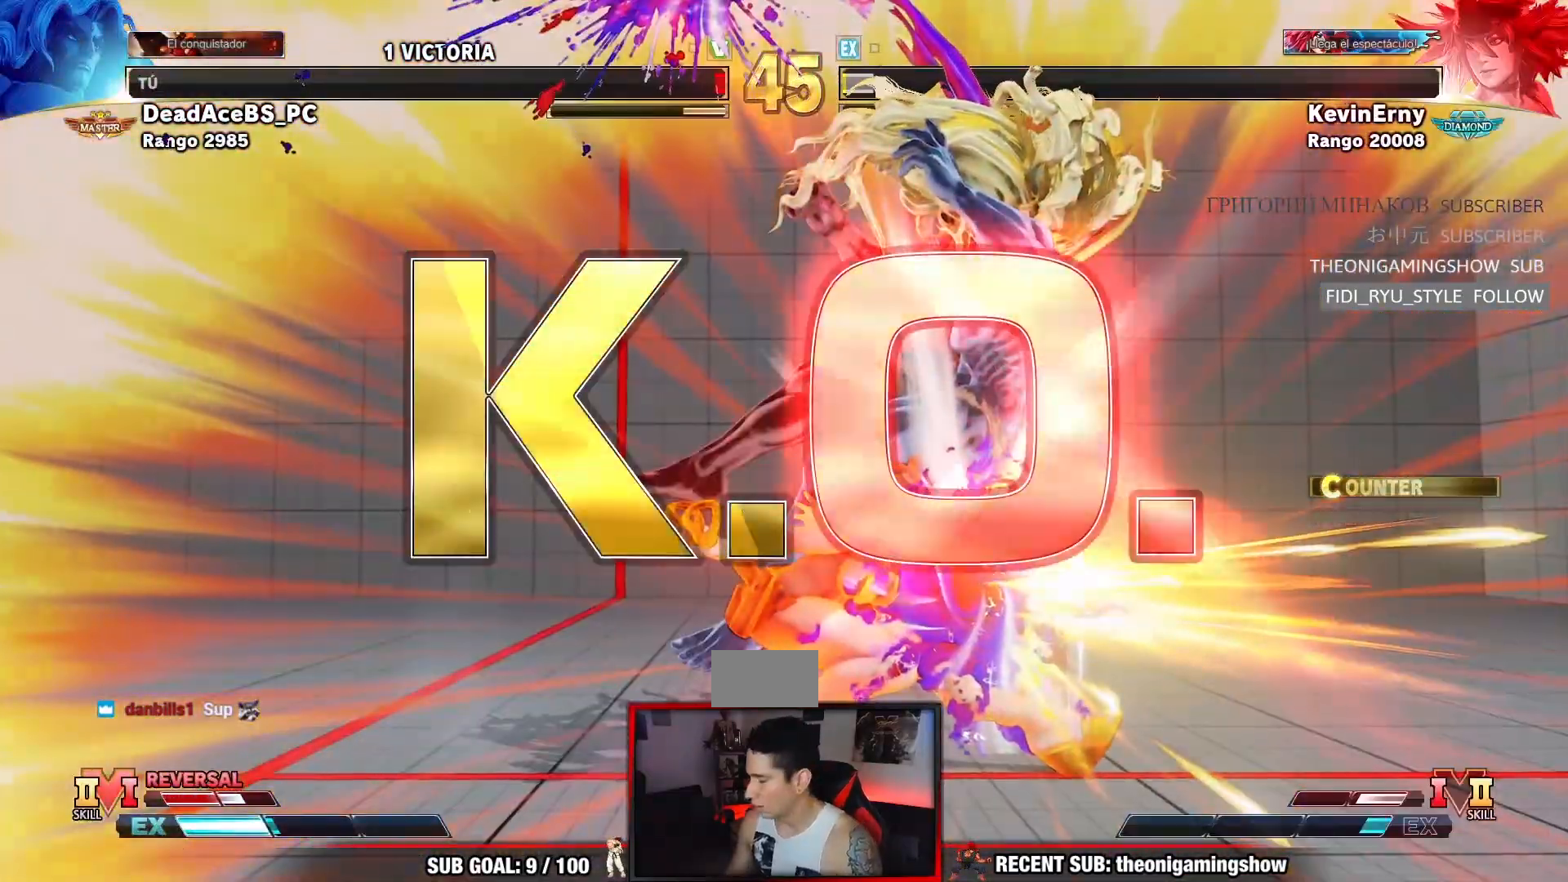
{"dt_ms": 500, "buttons": [], "left_stick": "center", "events": []}